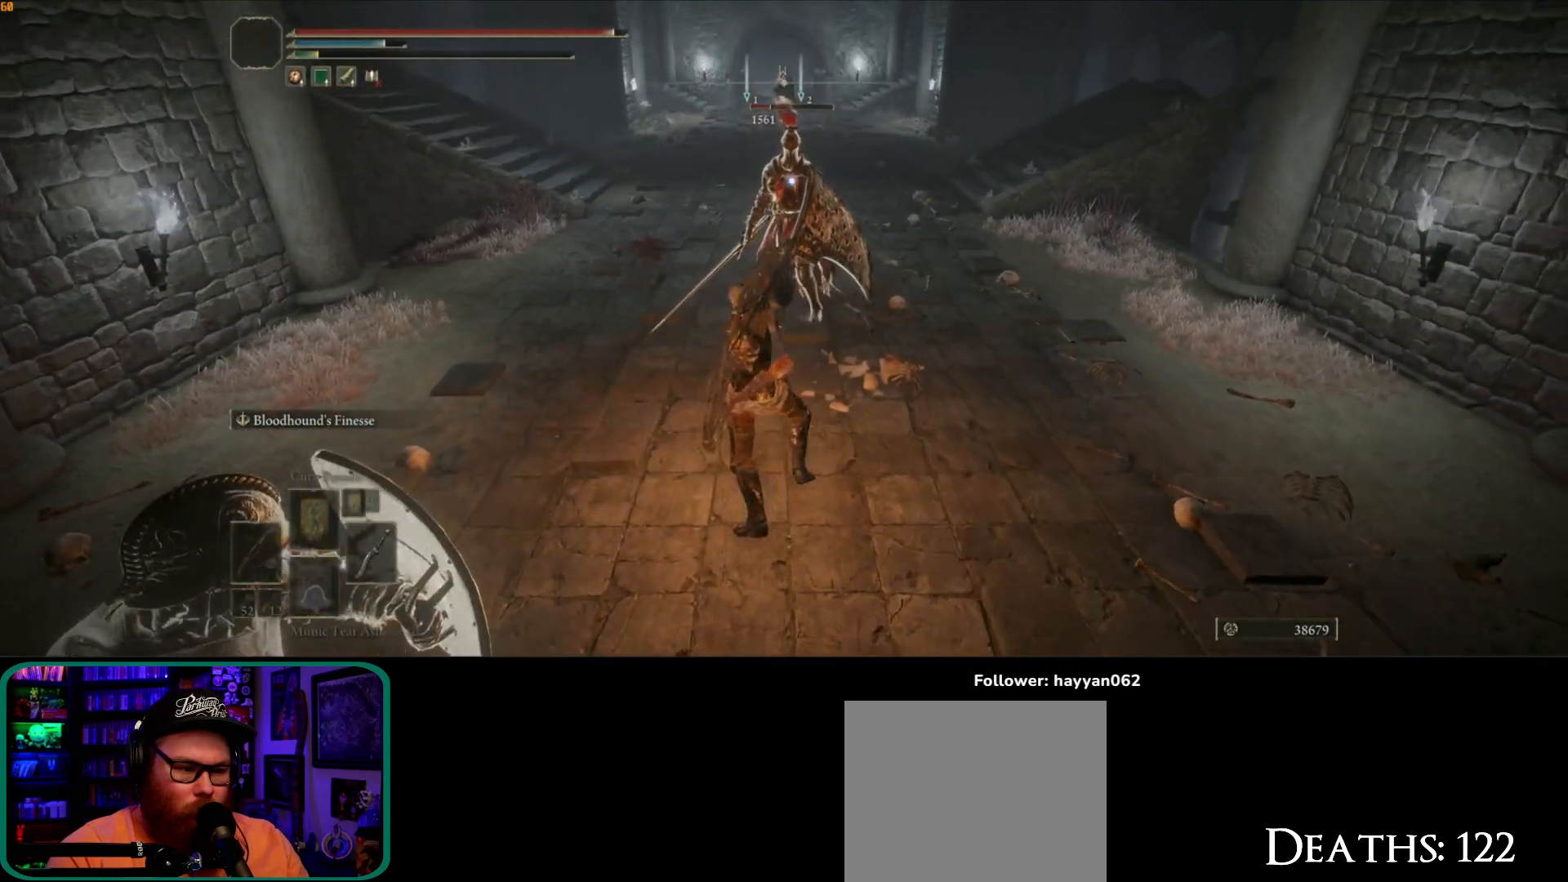
Gameplay with a controller (Xbox layout); each line is a JSON object with the inputs held at the frame after it. "events" lists button and stick changes between this image and that frame as [ms after this image, input, new state], when the widget could be followed in between. Not read: L3 R3.
{"buttons": [], "left_stick": "down", "right_stick": "center", "events": [[100, "left_stick", "down"]]}
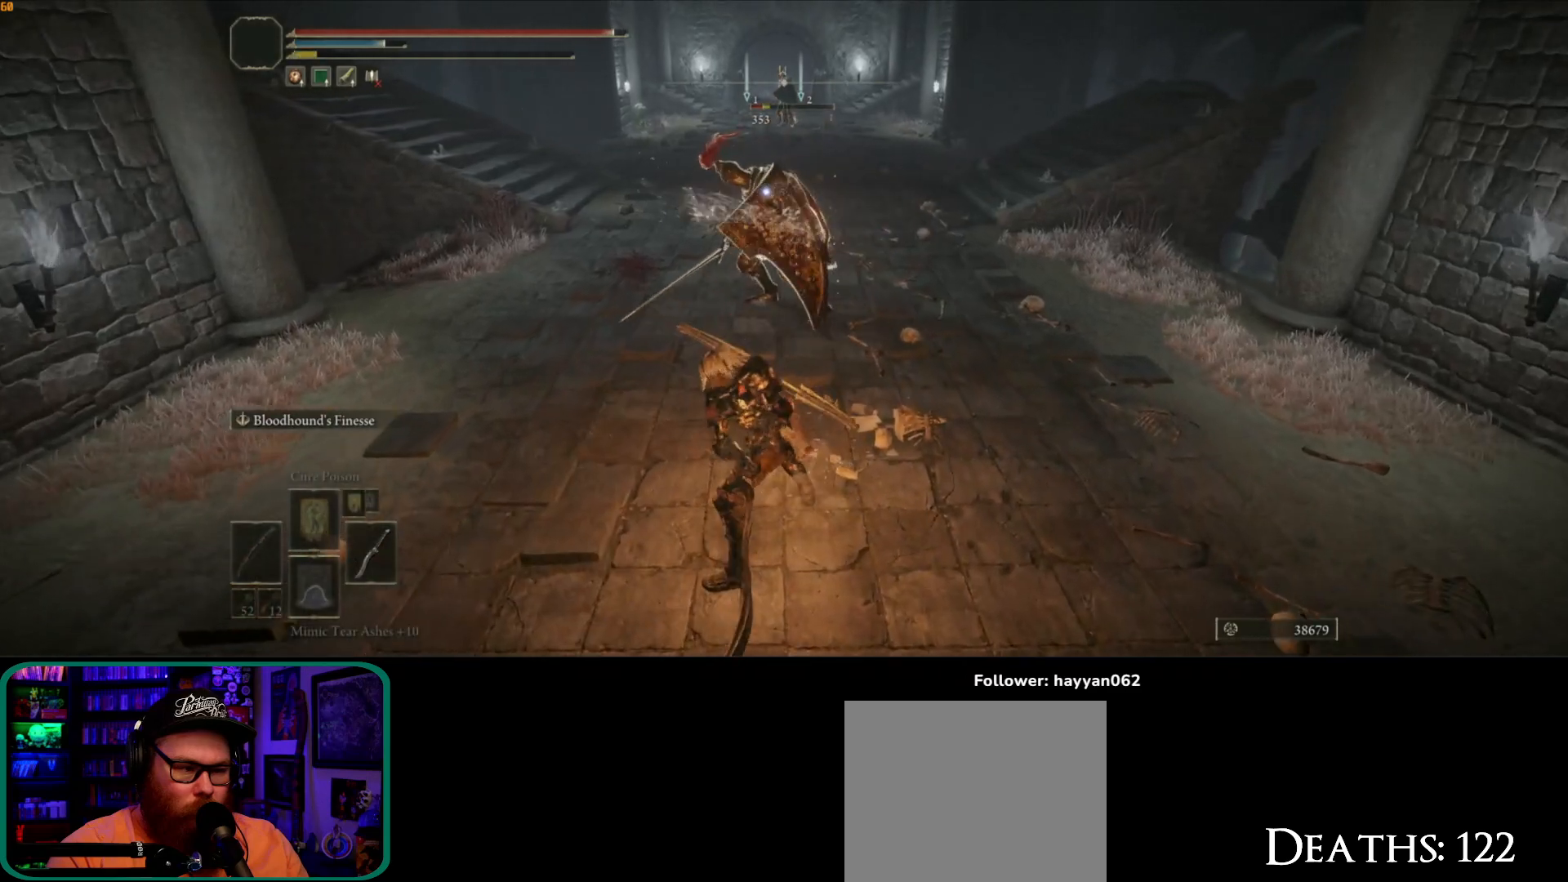
{"buttons": [], "left_stick": "down", "right_stick": "center", "events": []}
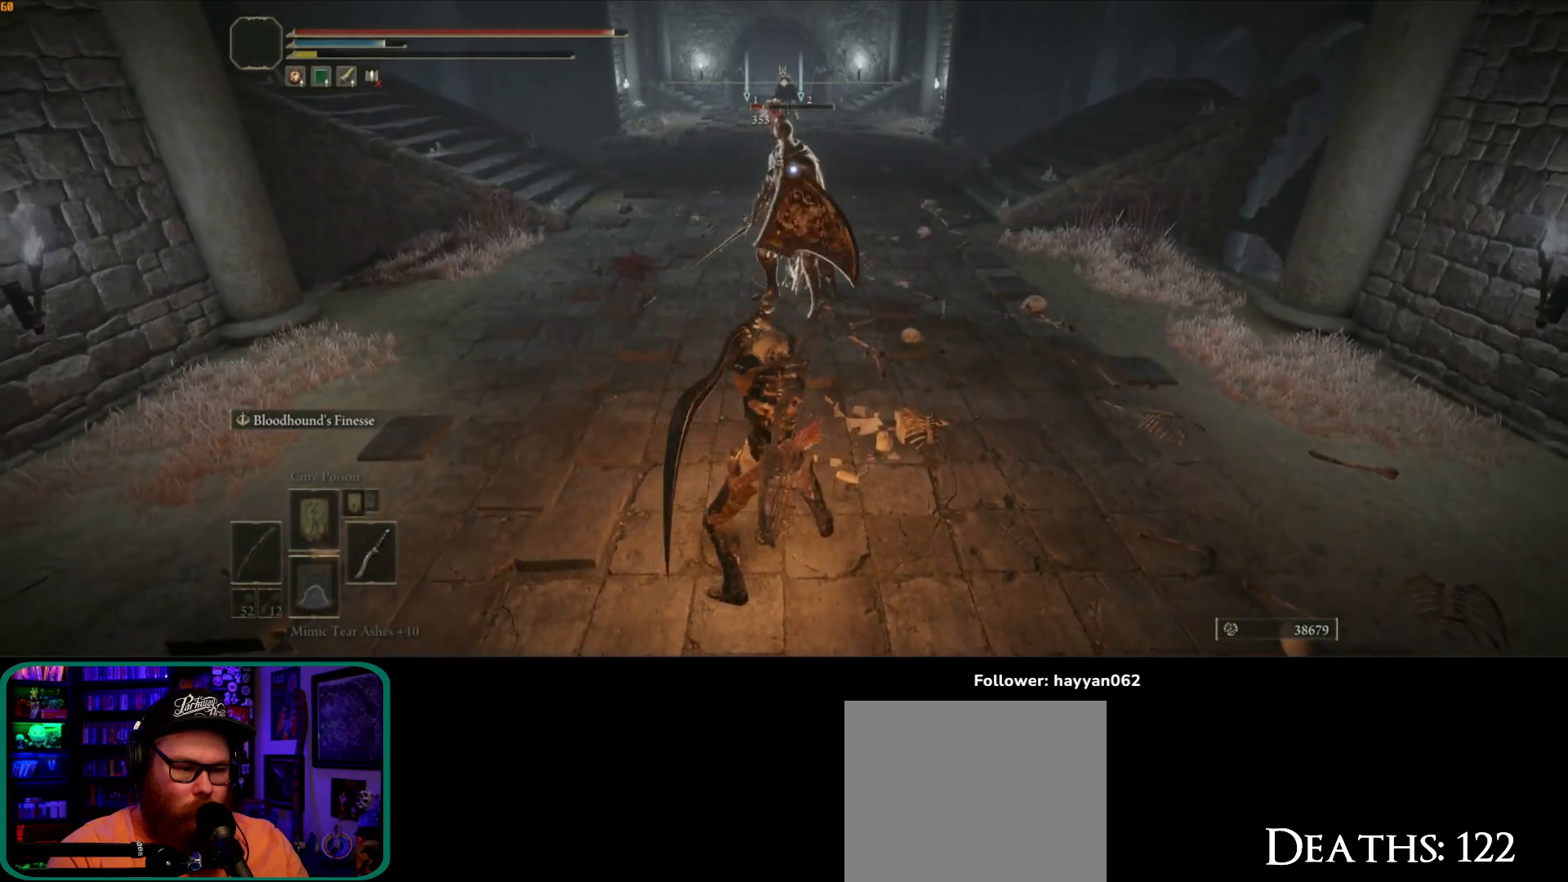
{"buttons": [], "left_stick": "down", "right_stick": "center", "events": []}
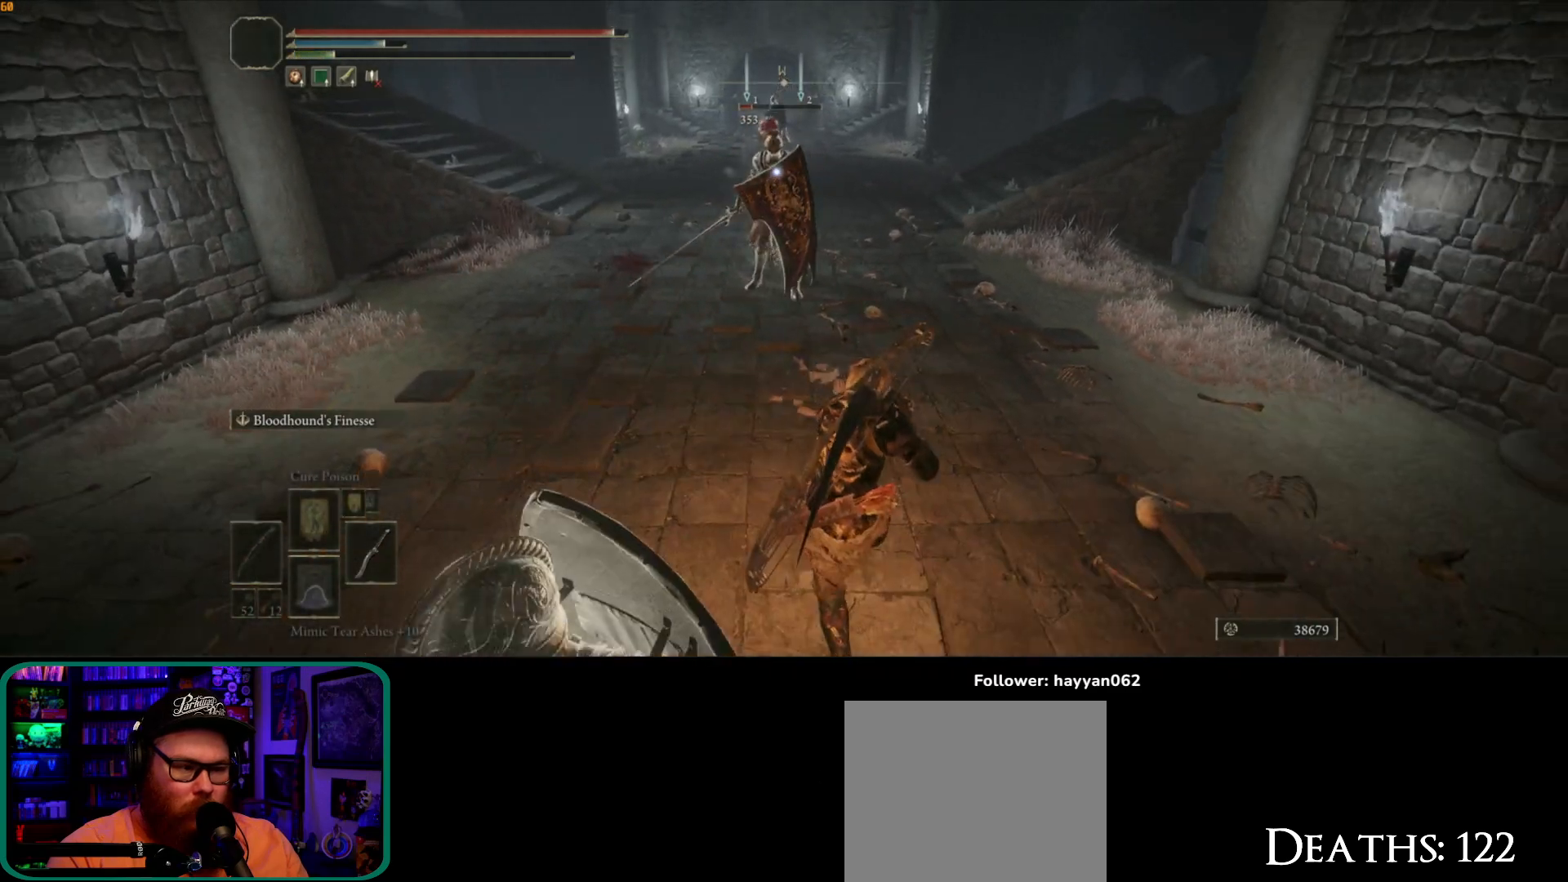
{"buttons": ["B"], "left_stick": "down", "right_stick": "center", "events": [[483, "B", "down"]]}
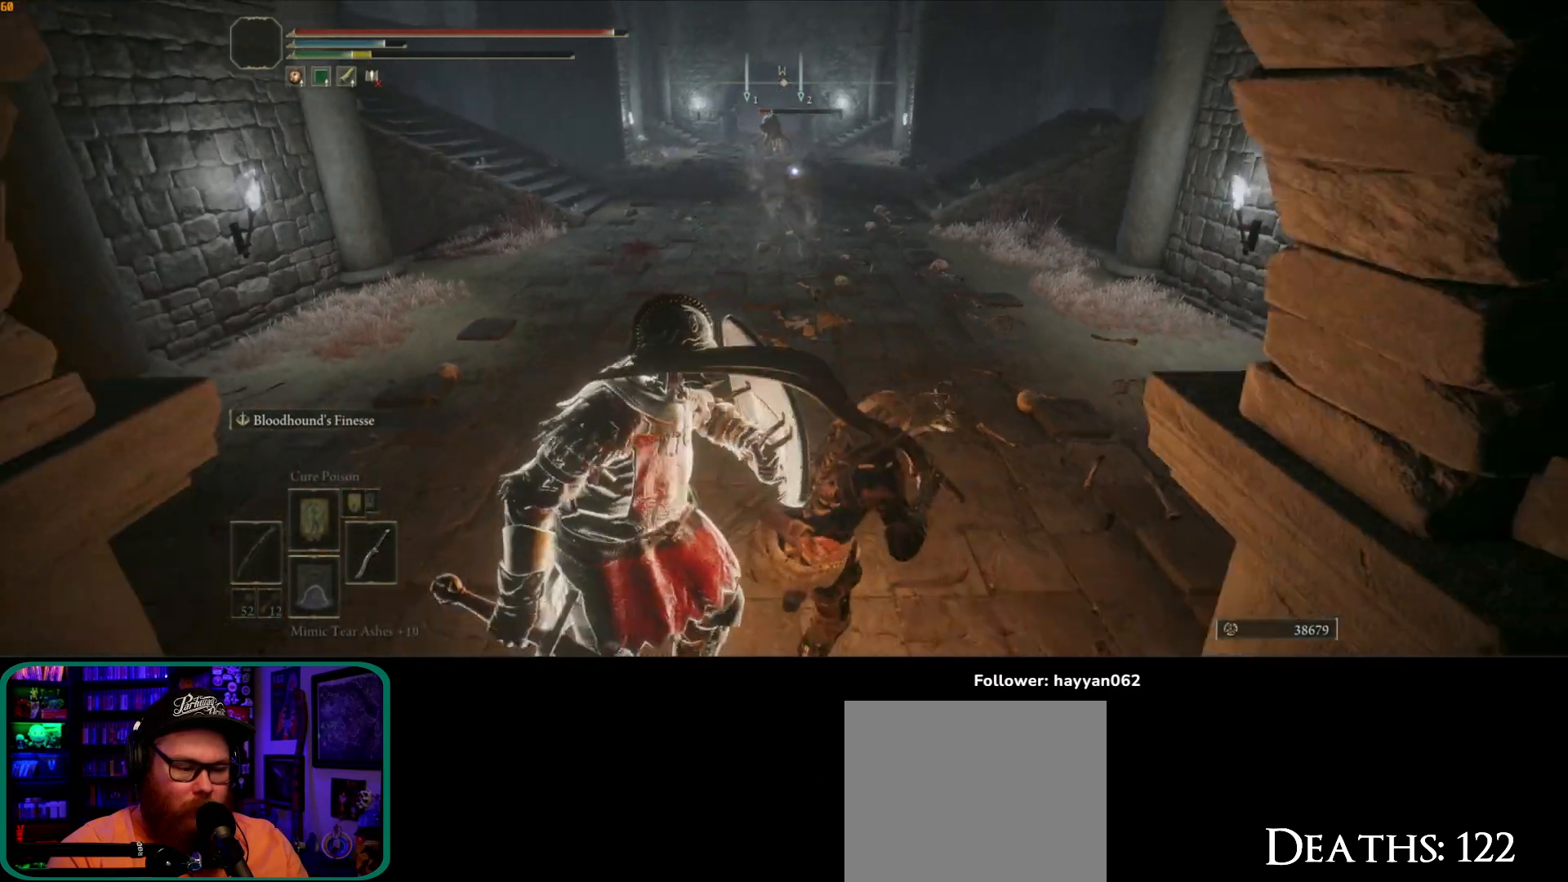
{"buttons": [], "left_stick": "down", "right_stick": "center", "events": [[67, "B", "up"]]}
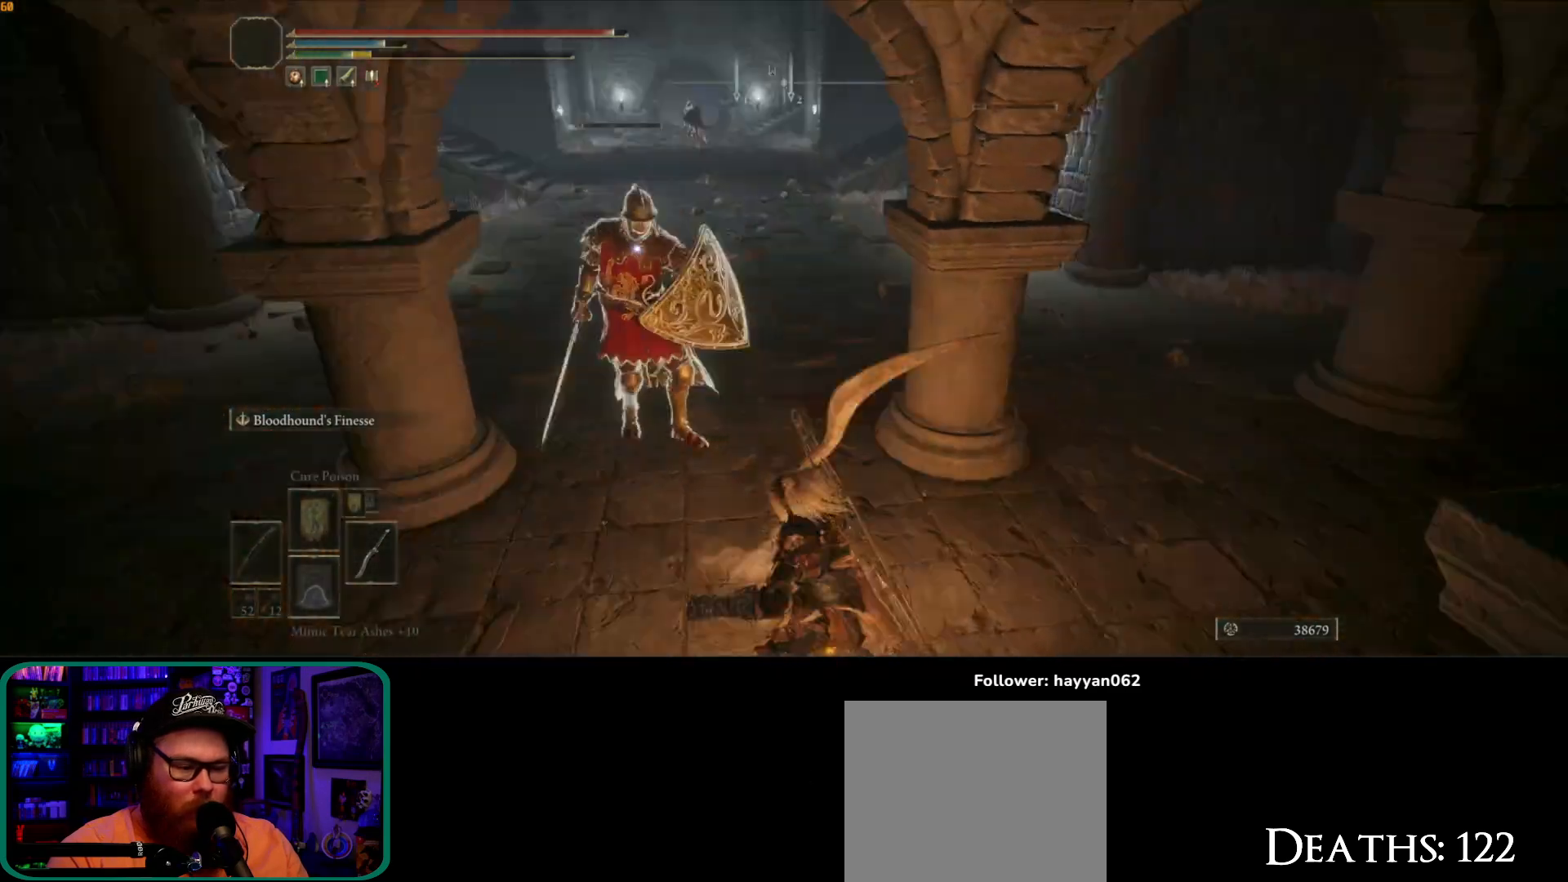
{"buttons": [], "left_stick": "down", "right_stick": "center", "events": [[67, "right_stick", "down"], [217, "right_stick", "center"]]}
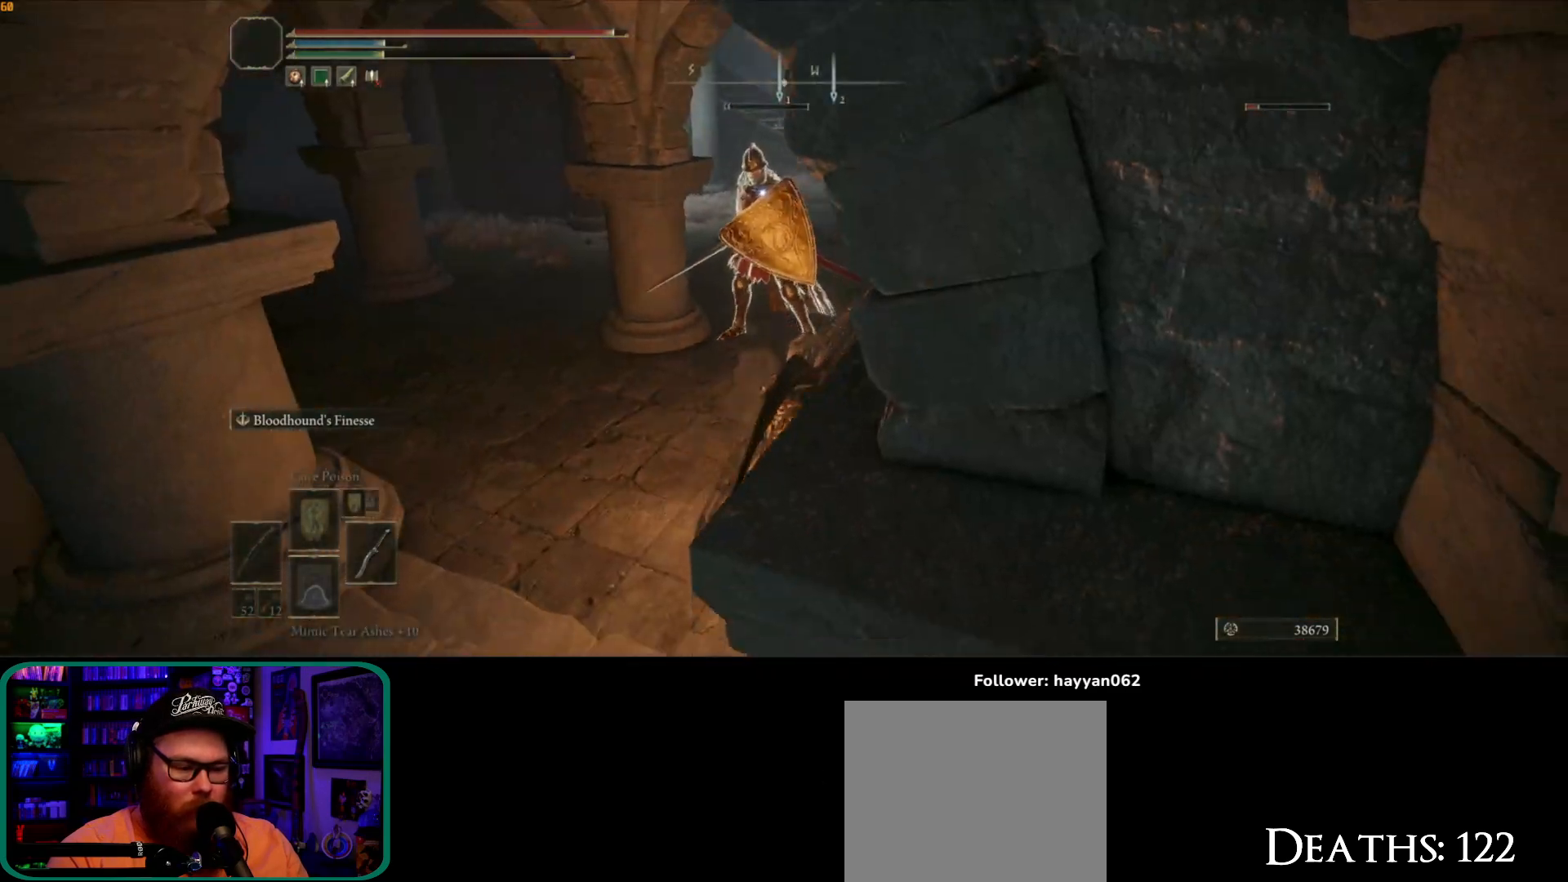
{"buttons": [], "left_stick": "down-left", "right_stick": "center", "events": [[200, "left_stick", "down-left"]]}
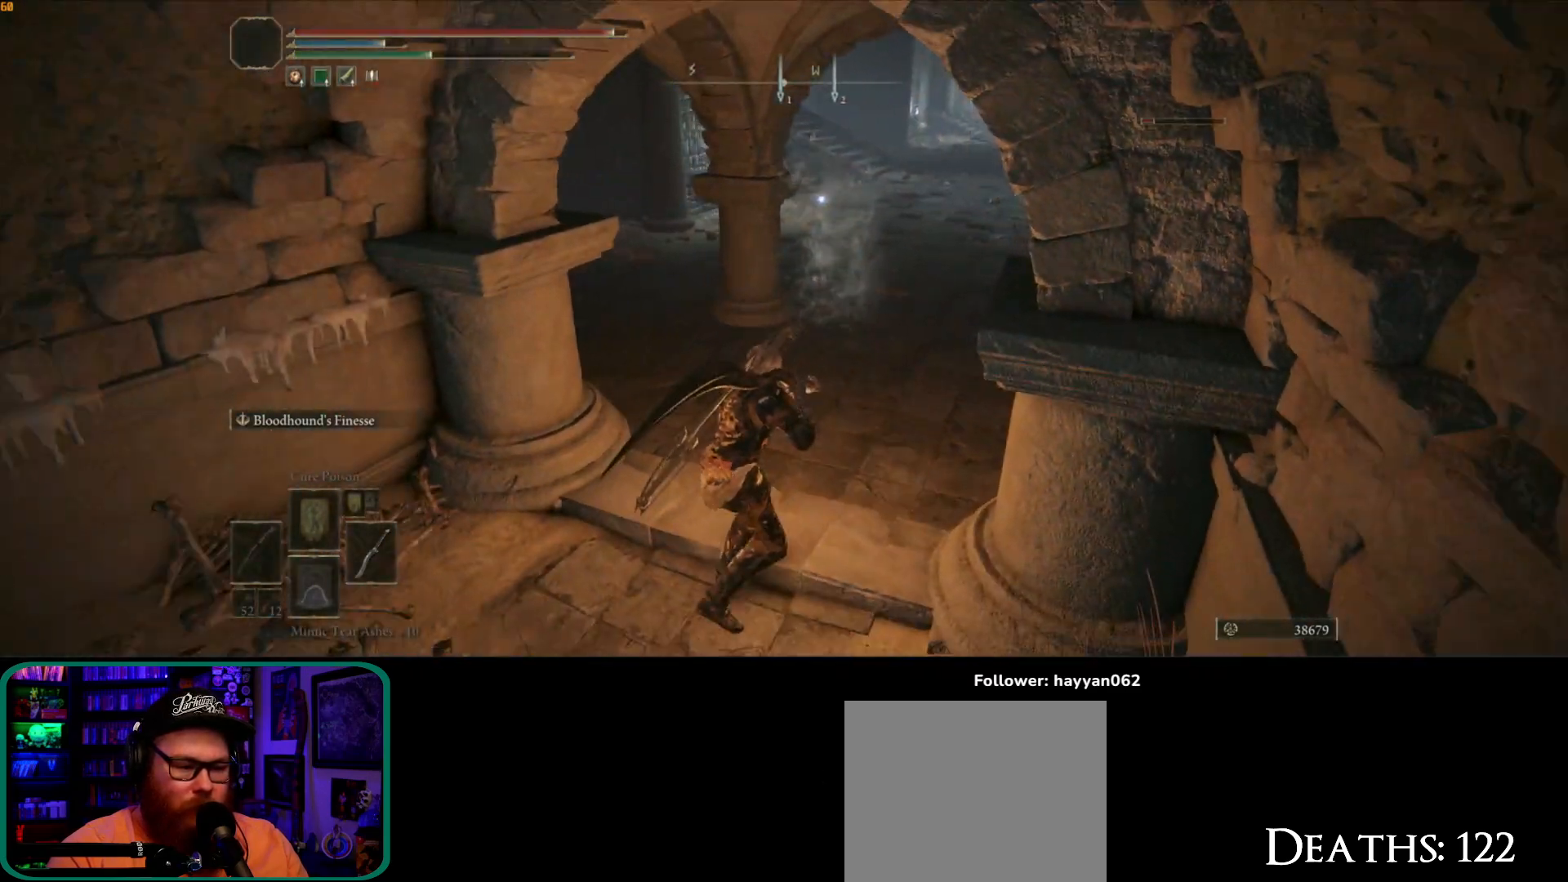
{"buttons": [], "left_stick": "down-left", "right_stick": "center", "events": []}
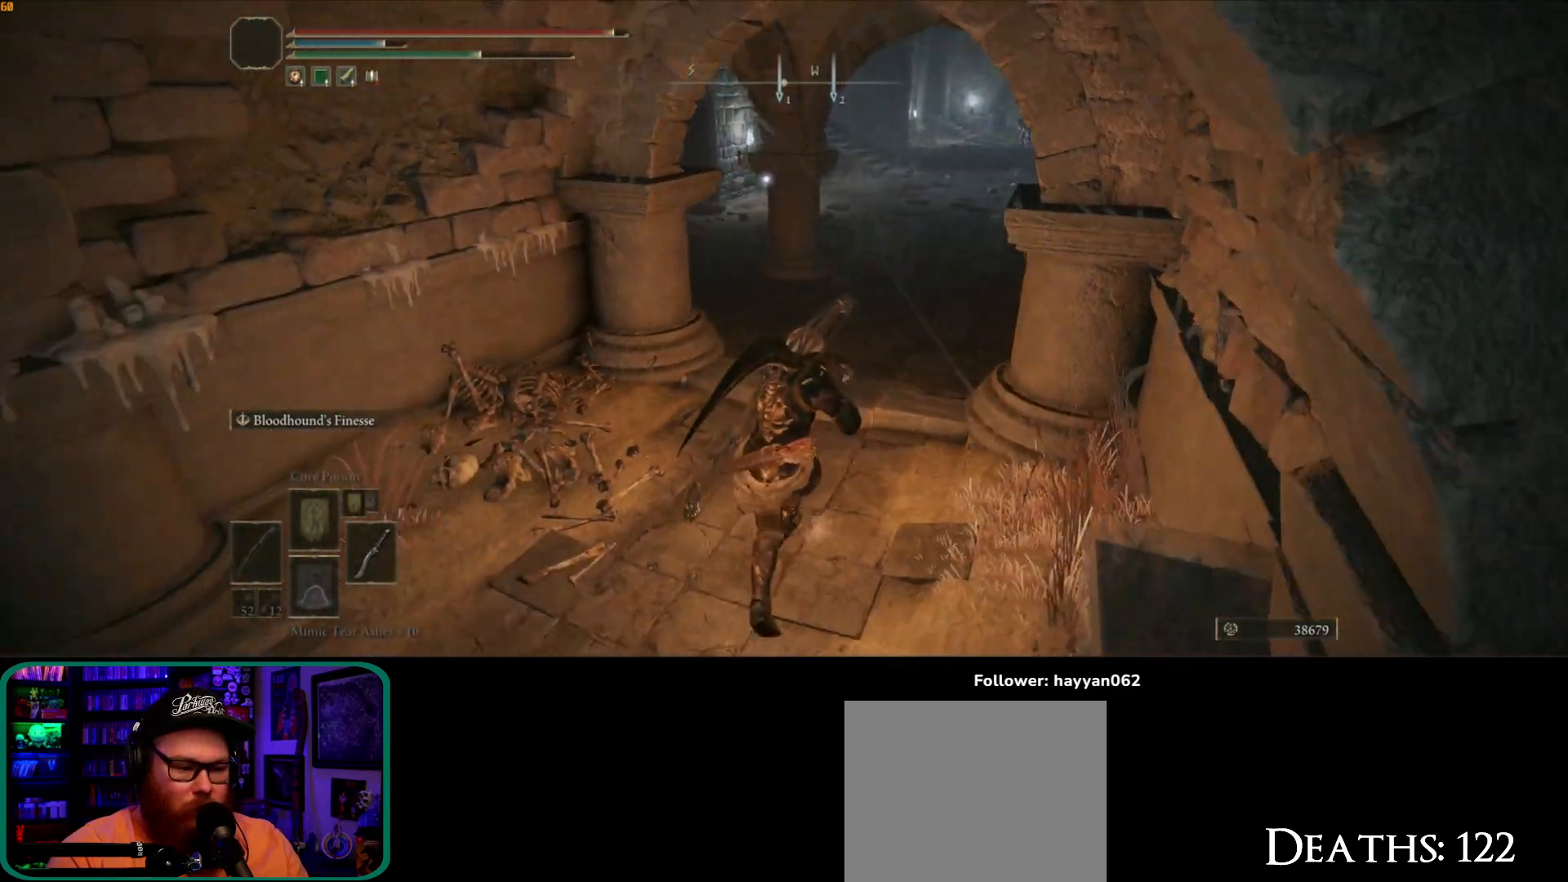
{"buttons": [], "left_stick": "up", "right_stick": "center", "events": [[67, "left_stick", "down"], [183, "left_stick", "center"], [250, "left_stick", "up"]]}
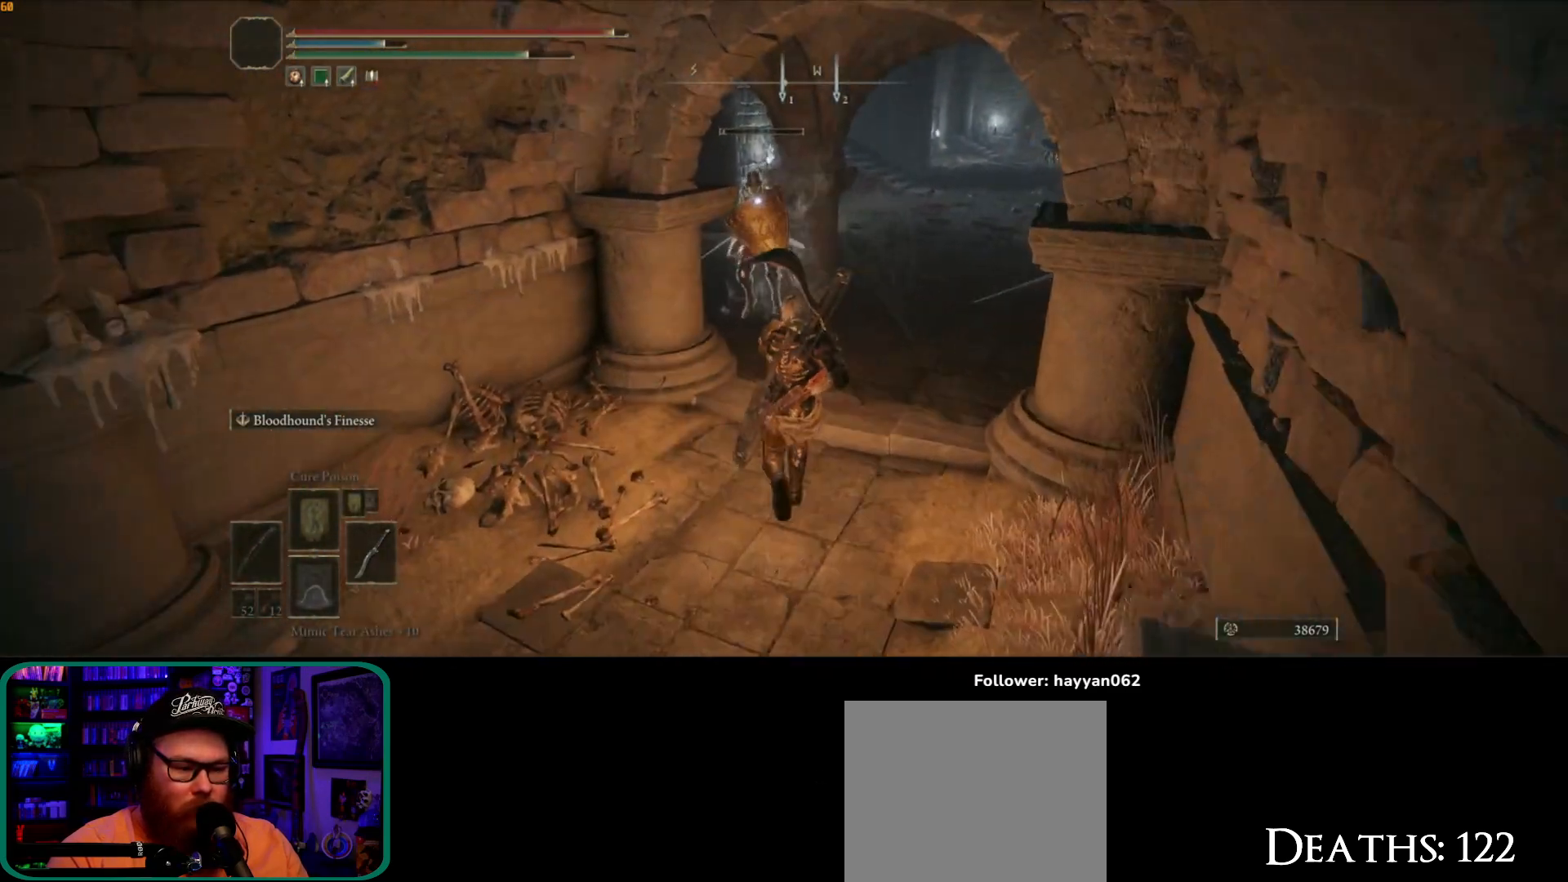
{"buttons": ["R1"], "left_stick": "up", "right_stick": "center", "events": [[133, "B", "down"], [233, "B", "up"], [500, "R1", "down"]]}
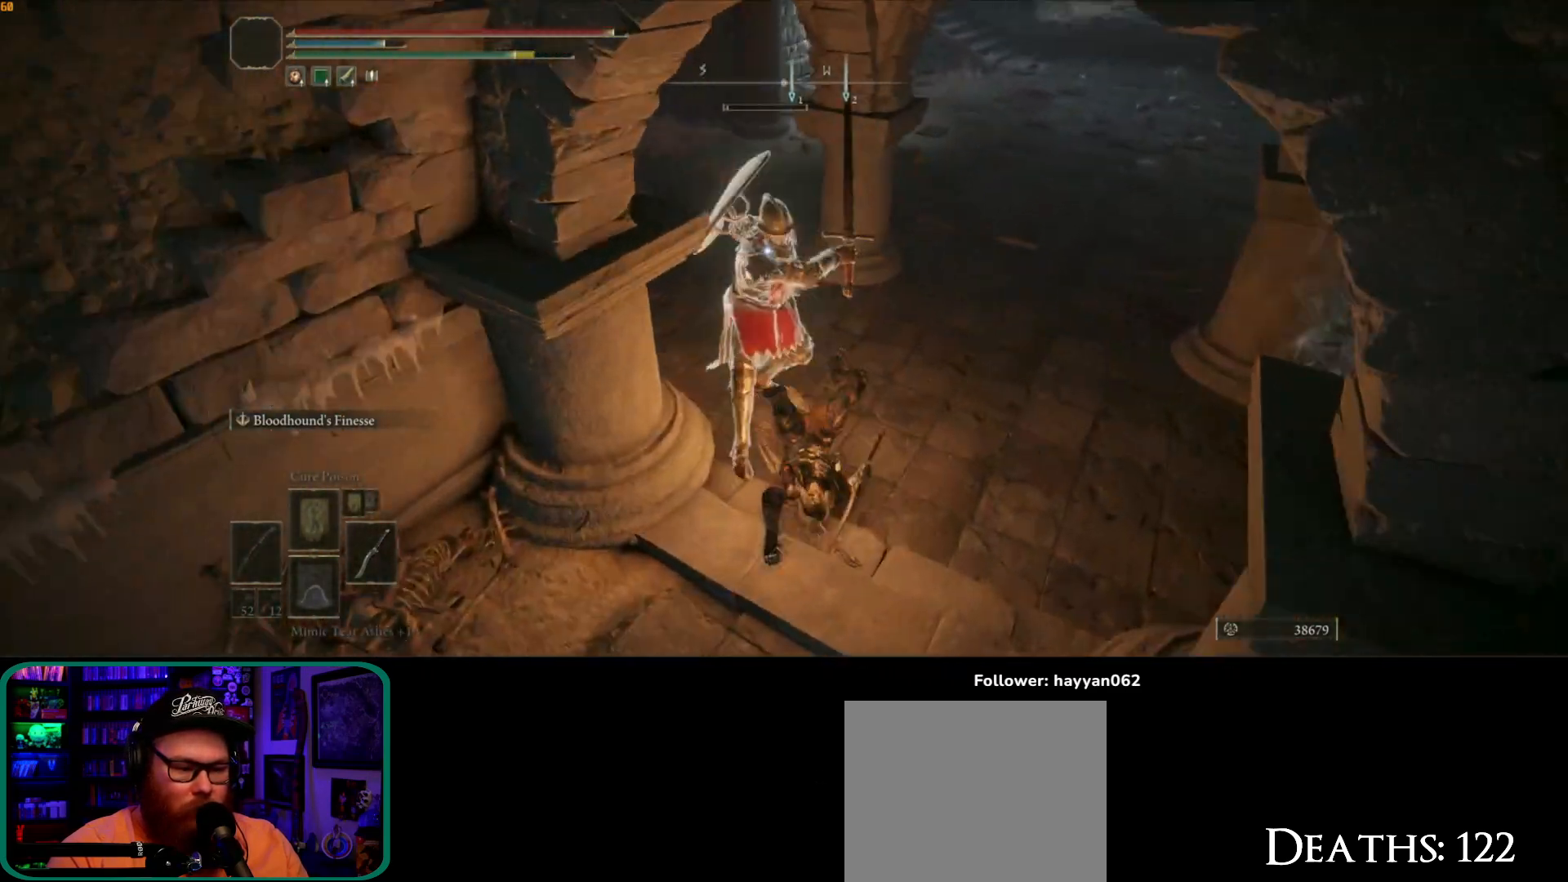
{"buttons": ["R1"], "left_stick": "up", "right_stick": "center", "events": [[83, "R1", "up"], [167, "R1", "down"], [250, "R1", "up"], [317, "R1", "down"], [383, "R1", "up"], [433, "R1", "down"]]}
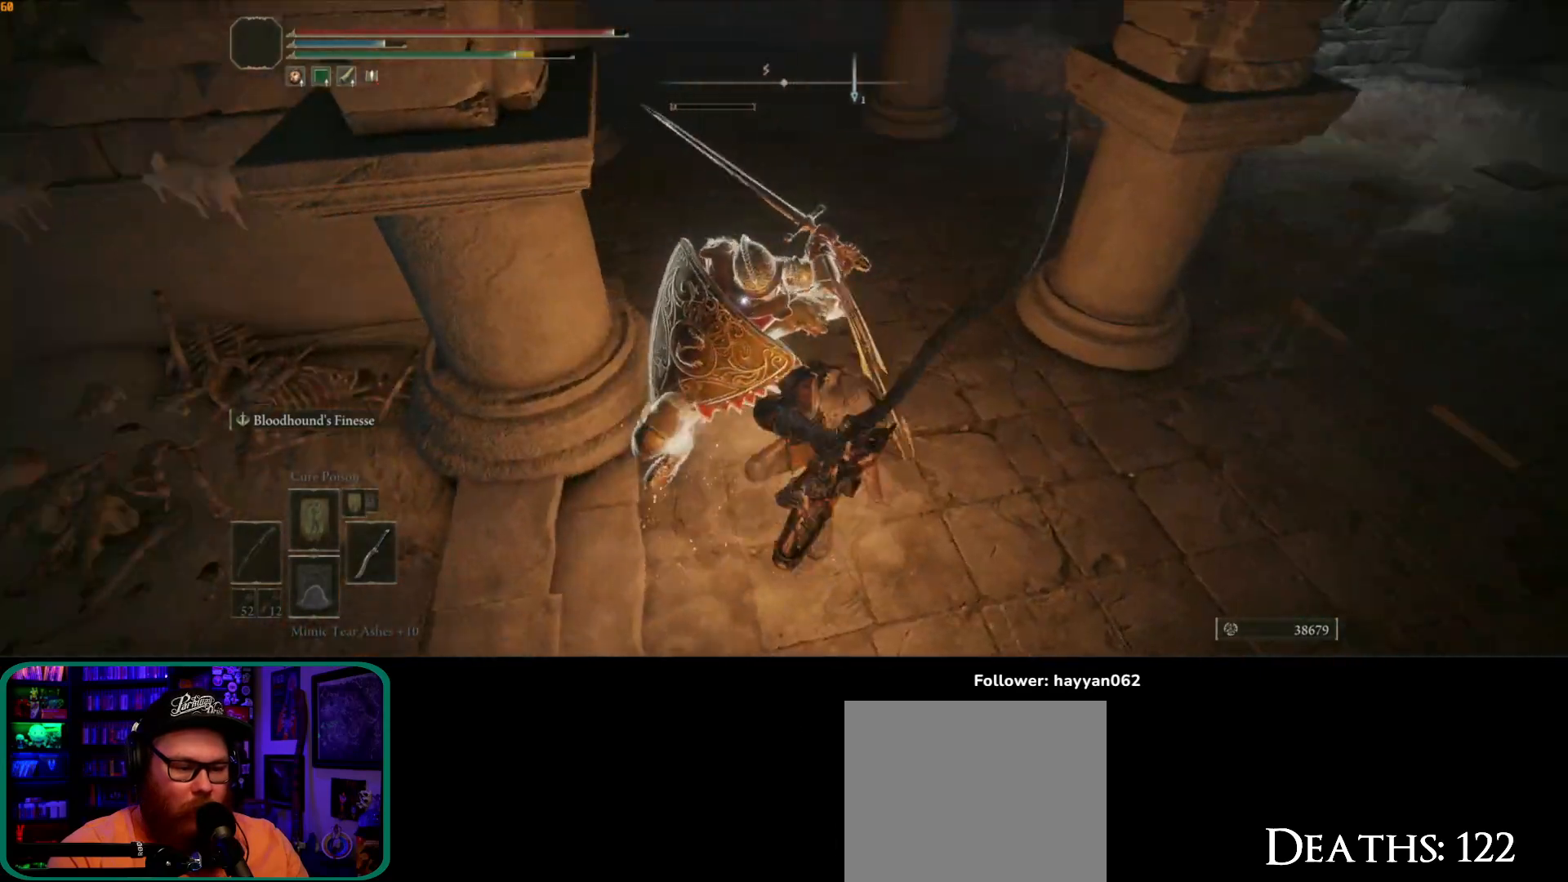
{"buttons": [], "left_stick": "up", "right_stick": "center", "events": [[17, "R1", "up"], [83, "R1", "down"], [133, "R1", "up"]]}
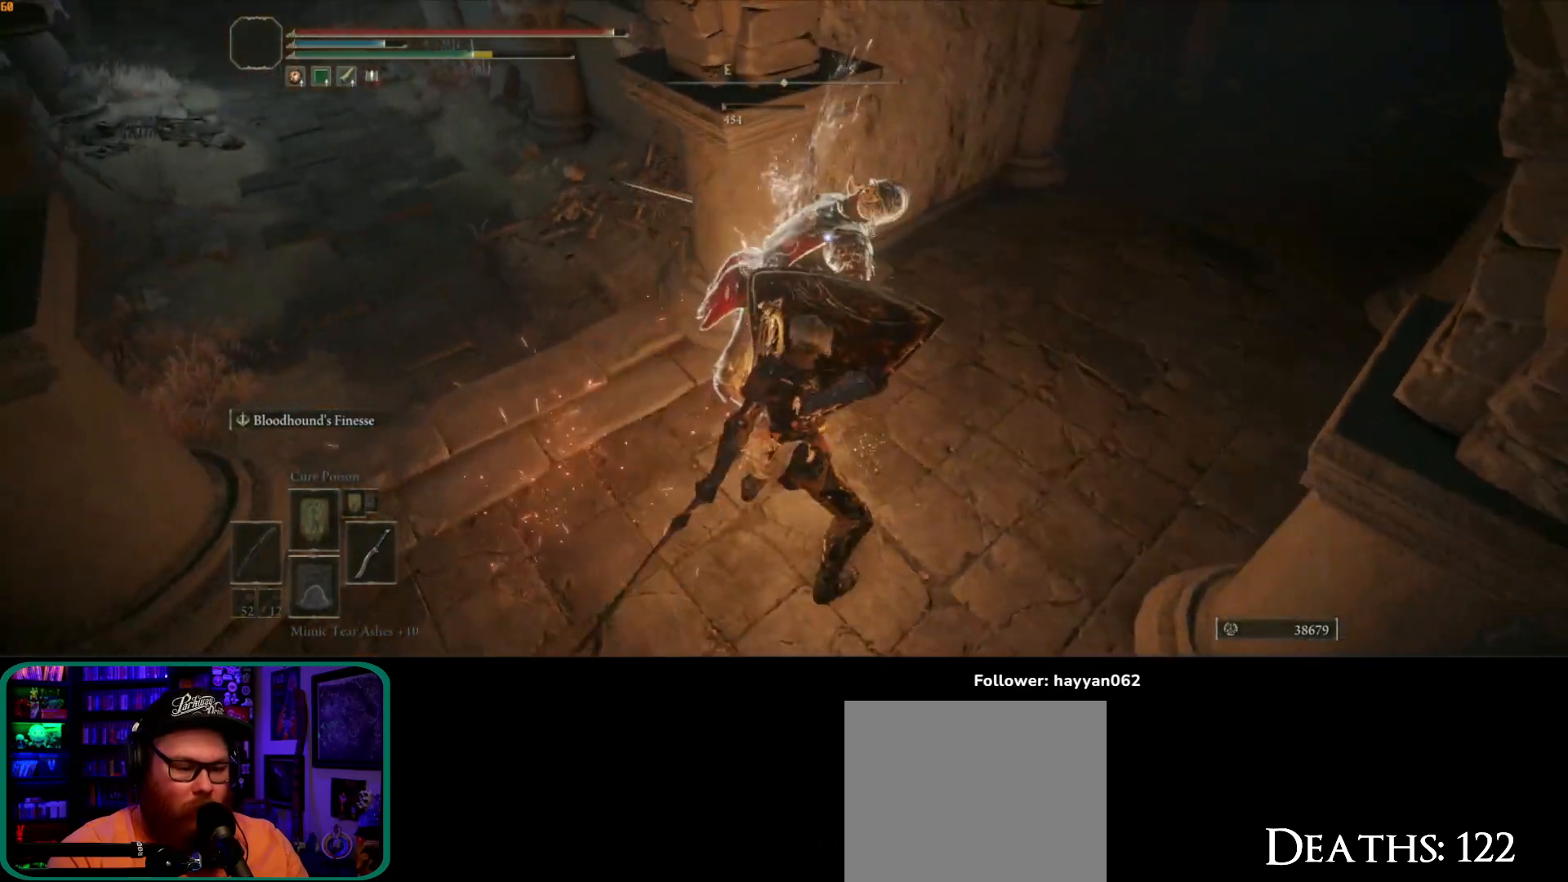
{"buttons": [], "left_stick": "up-right", "right_stick": "right", "events": [[217, "left_stick", "up-right"], [417, "right_stick", "right"]]}
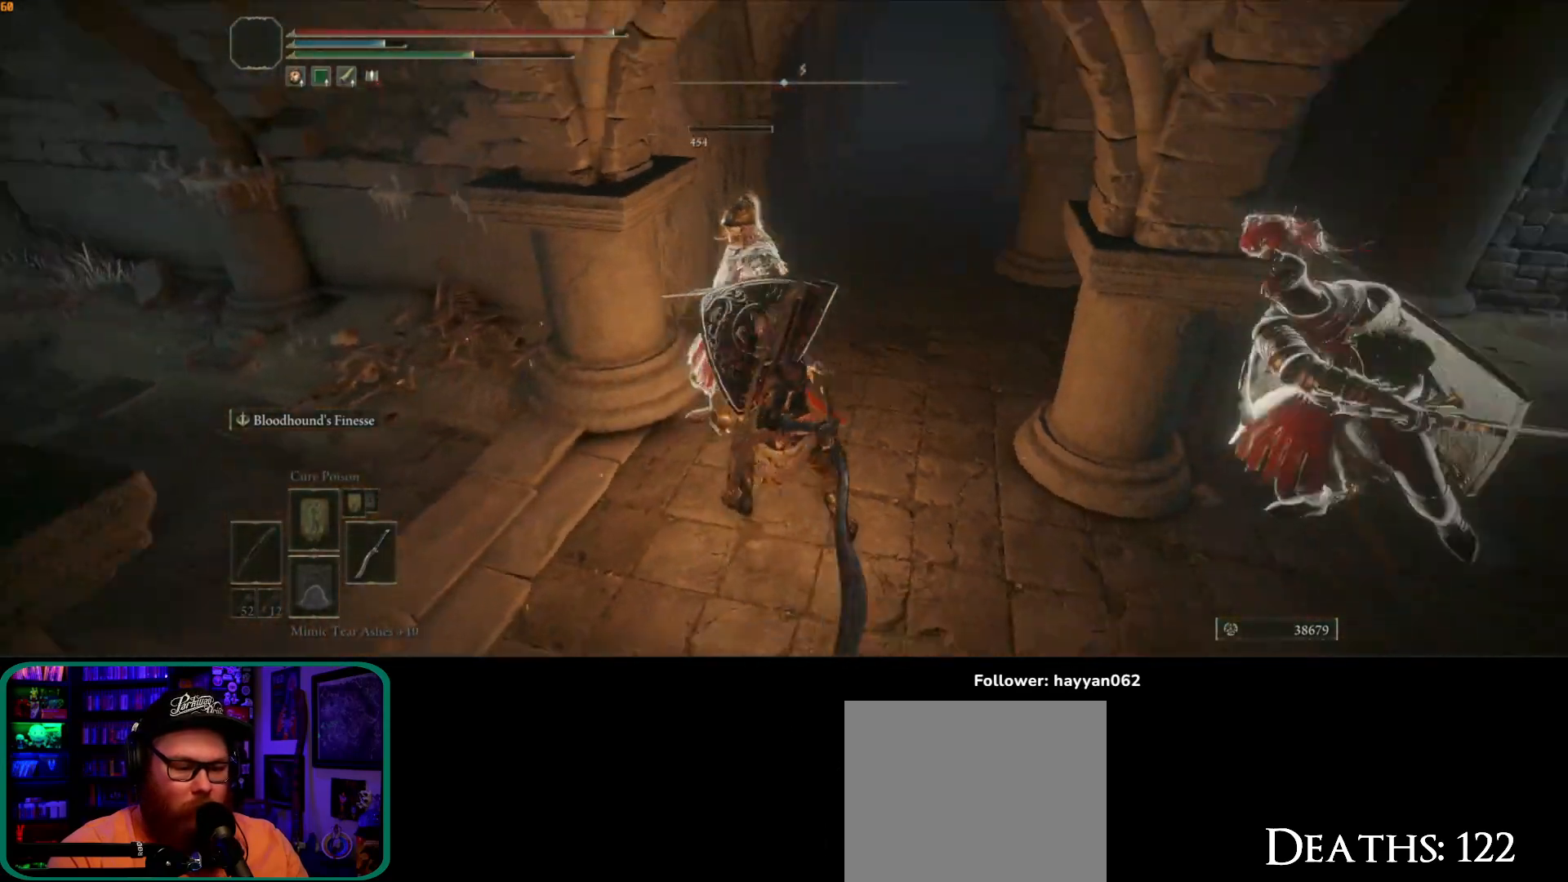
{"buttons": [], "left_stick": "up-left", "right_stick": "right", "events": [[117, "left_stick", "up"], [483, "left_stick", "up-left"]]}
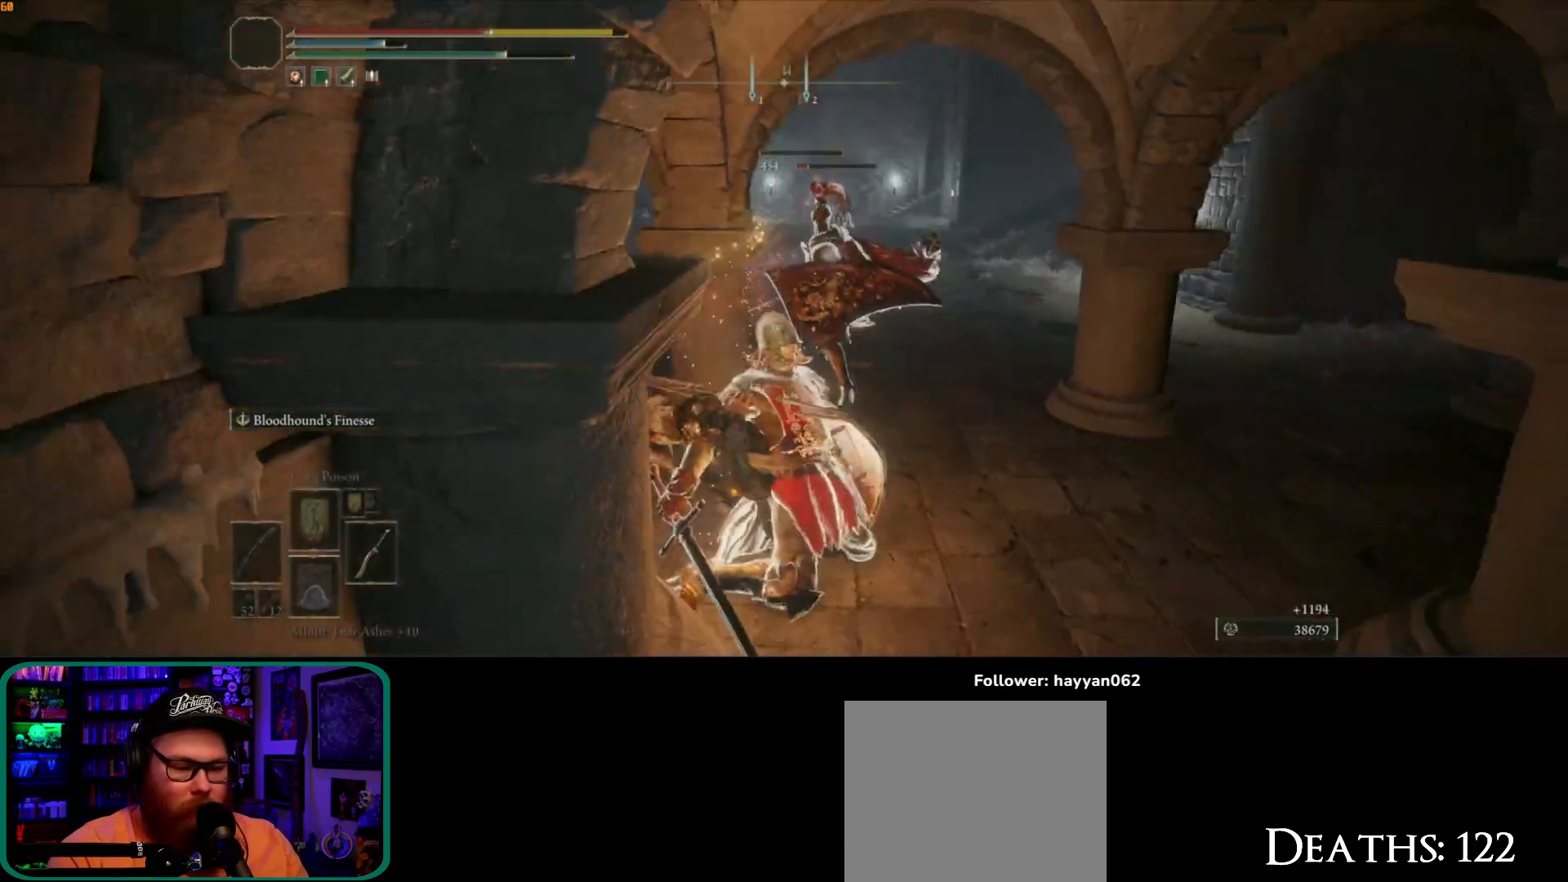
{"buttons": [], "left_stick": "down", "right_stick": "center", "events": [[350, "right_stick", "center"], [383, "left_stick", "down-left"], [467, "left_stick", "down"]]}
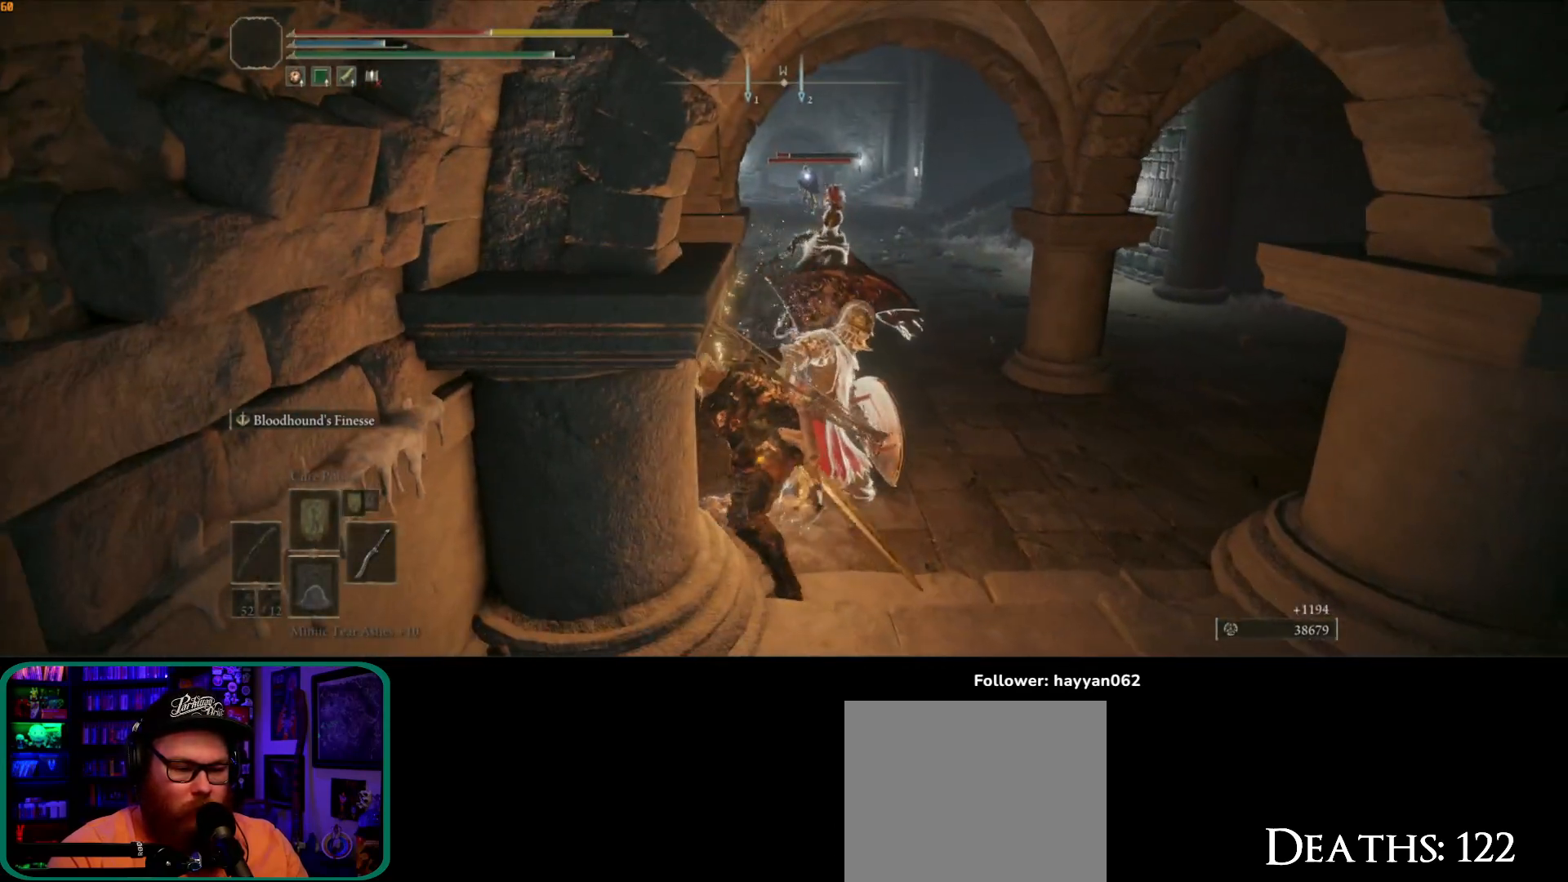
{"buttons": [], "left_stick": "down", "right_stick": "center", "events": [[150, "B", "down"], [283, "B", "up"]]}
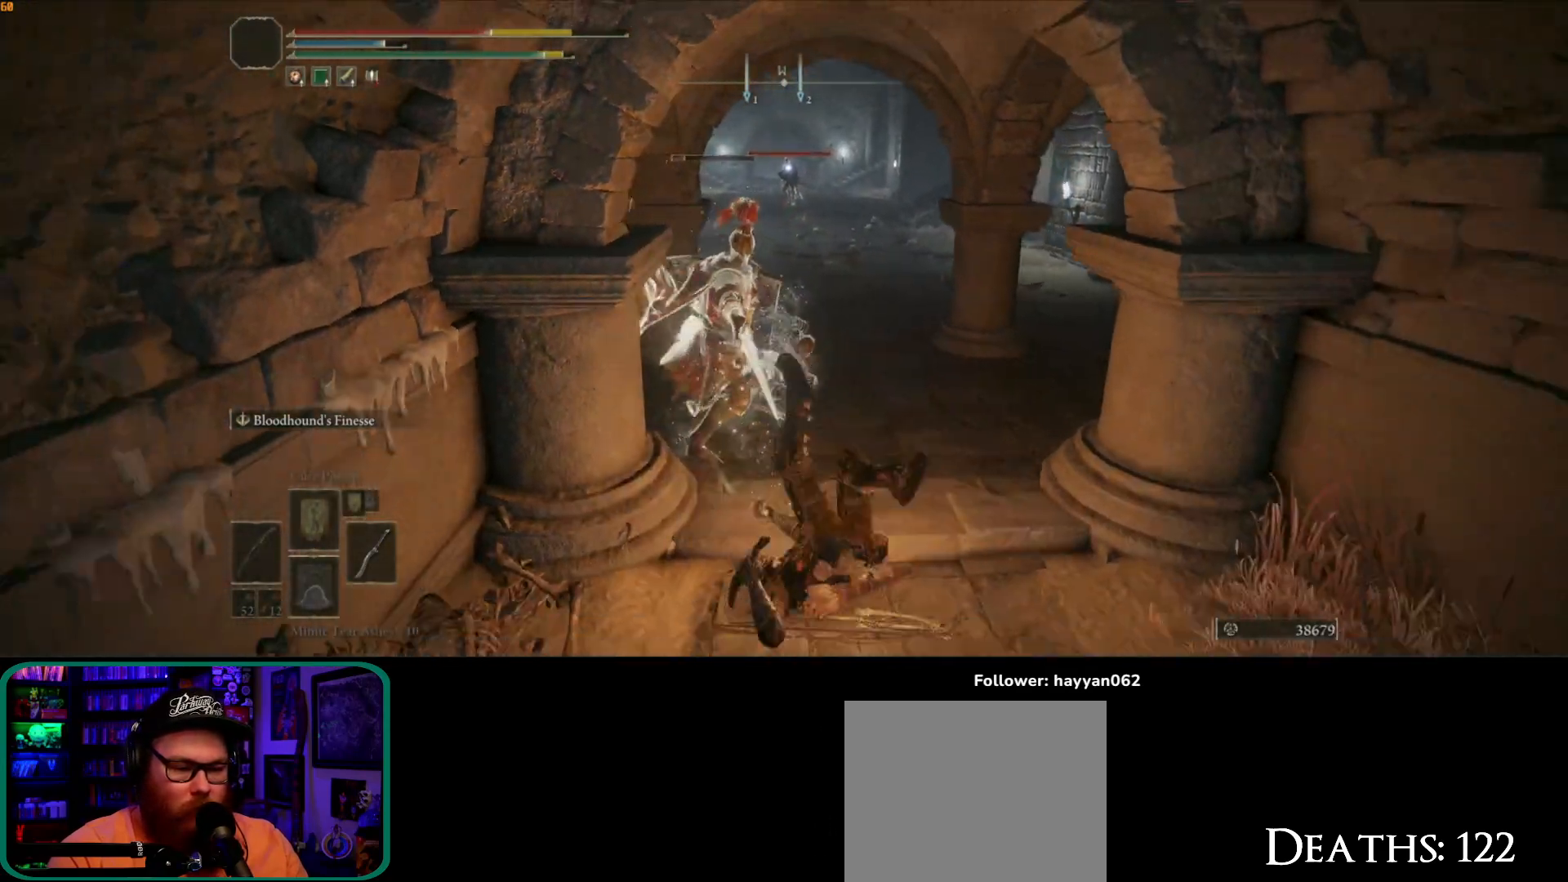
{"buttons": [], "left_stick": "down", "right_stick": "center", "events": [[17, "B", "down"], [133, "B", "up"]]}
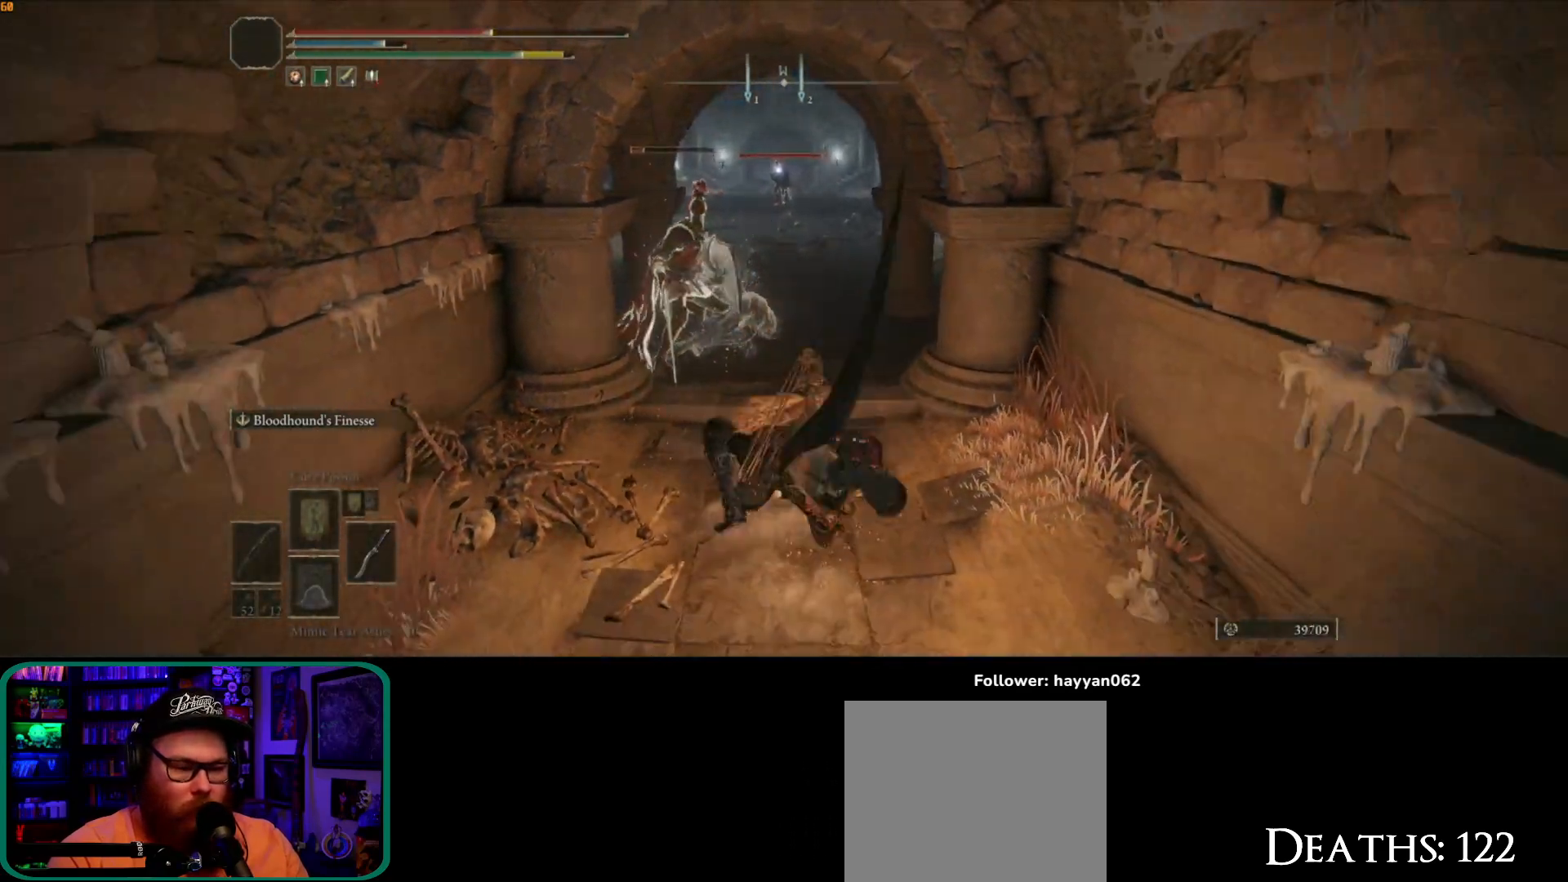
{"buttons": [], "left_stick": "down", "right_stick": "left", "events": [[433, "right_stick", "left"]]}
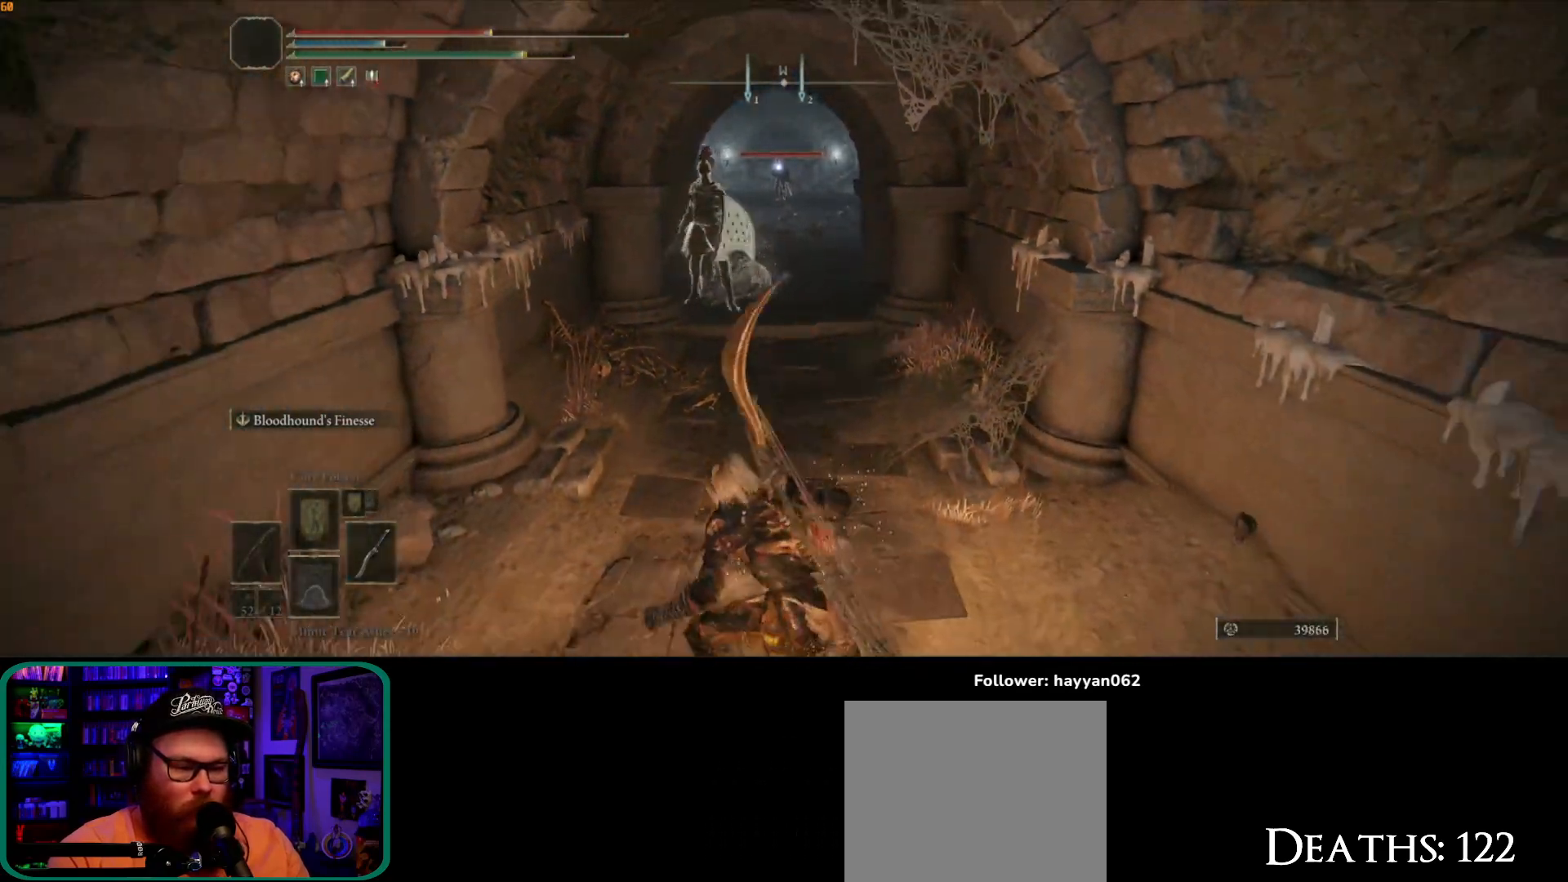
{"buttons": [], "left_stick": "down", "right_stick": "center", "events": [[250, "right_stick", "down"], [383, "right_stick", "center"]]}
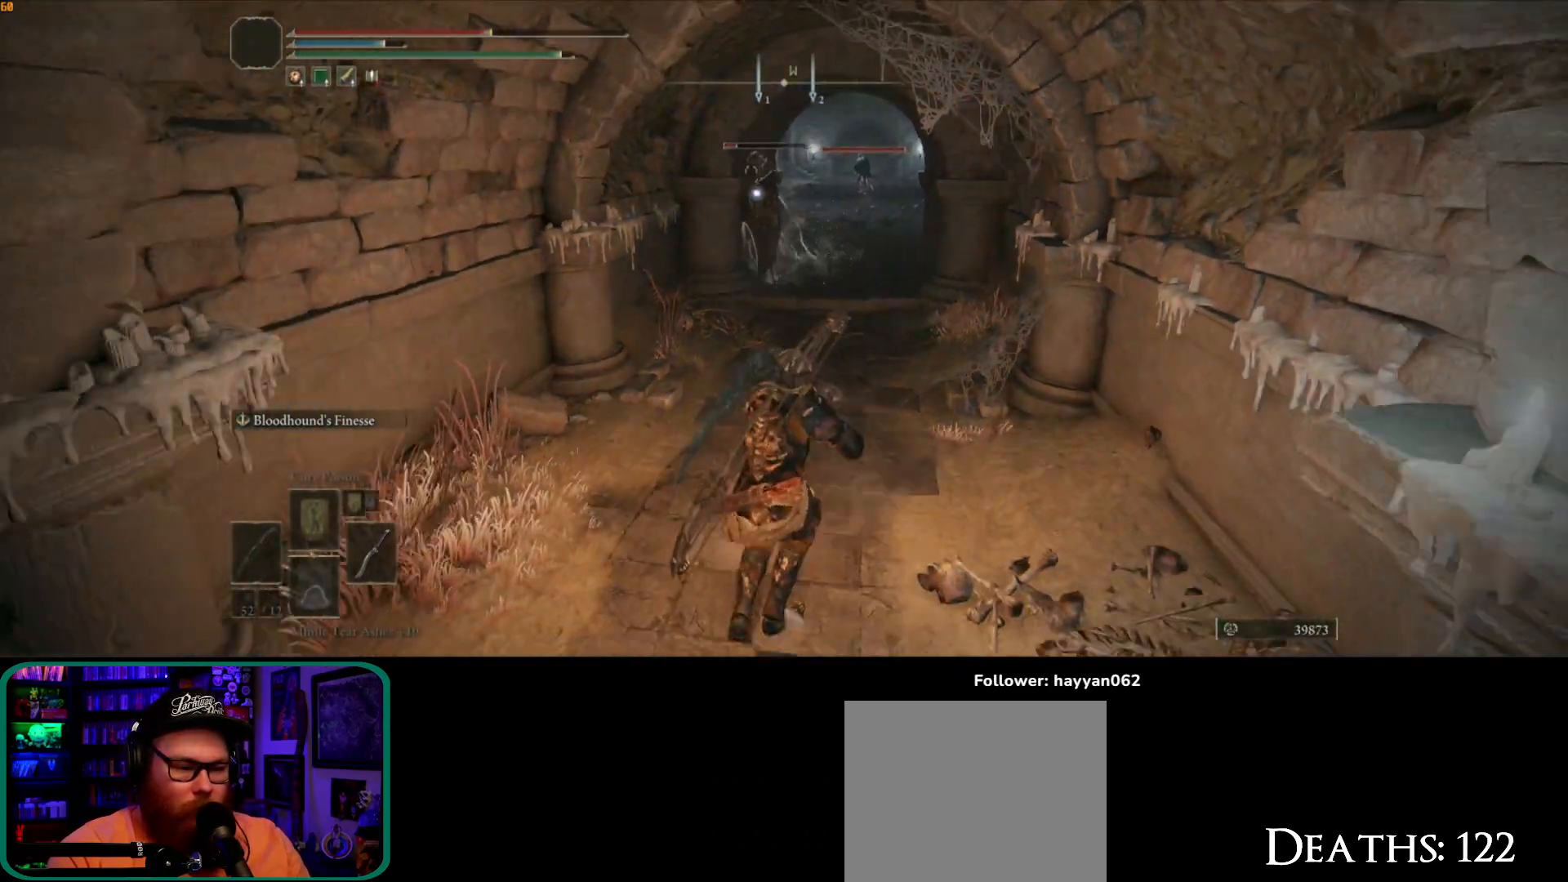
{"buttons": ["Y", "DPAD_UP"], "left_stick": "down", "right_stick": "center", "events": [[133, "Y", "down"], [417, "DPAD_UP", "down"]]}
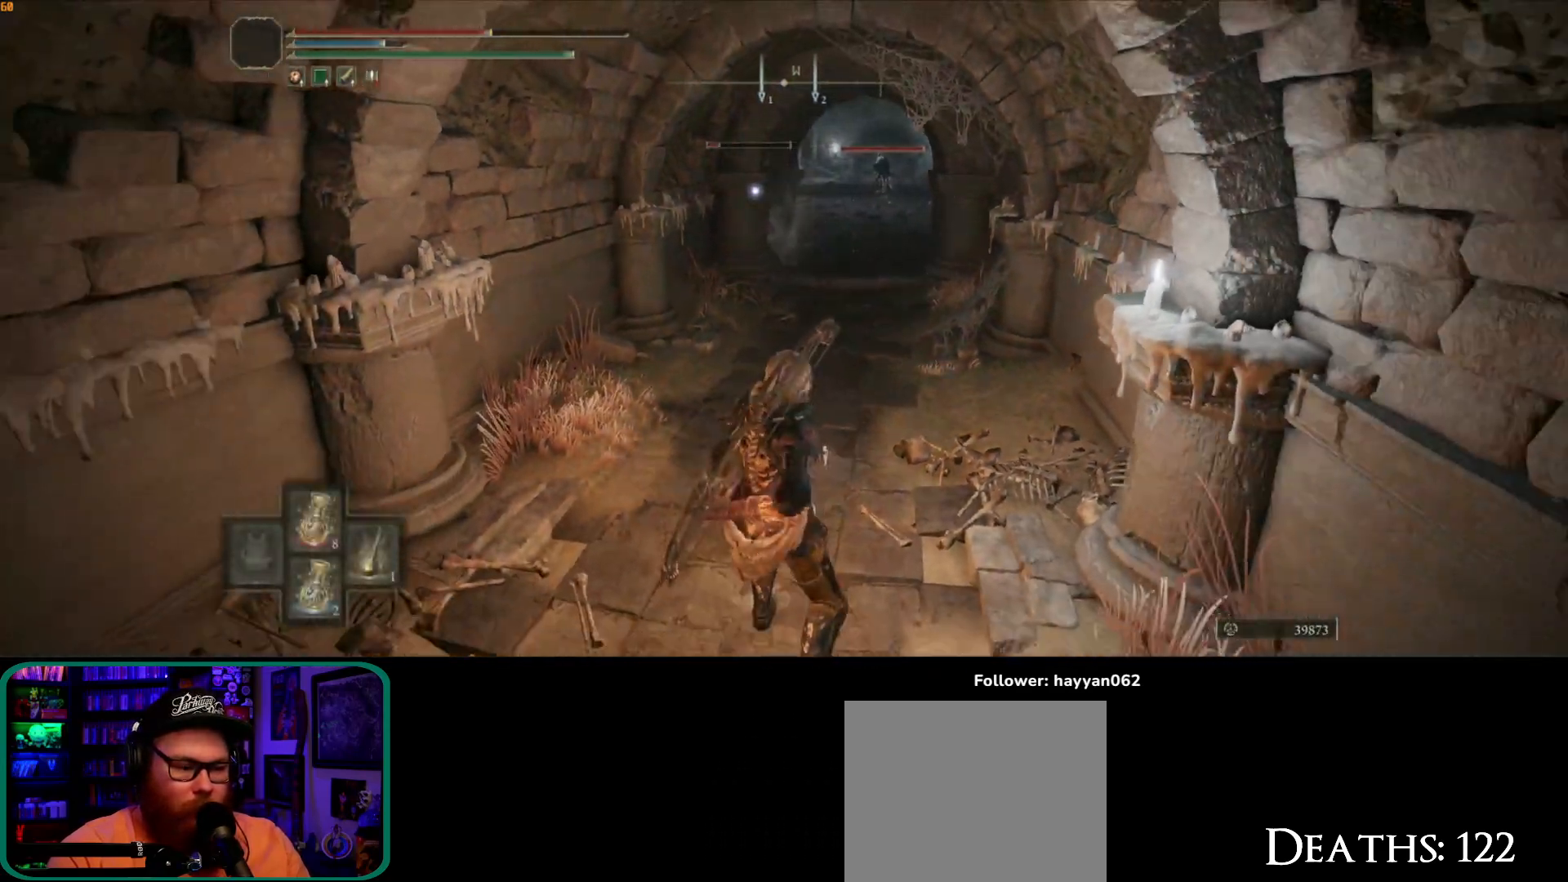
{"buttons": ["Y"], "left_stick": "down", "right_stick": "center", "events": [[50, "DPAD_UP", "up"]]}
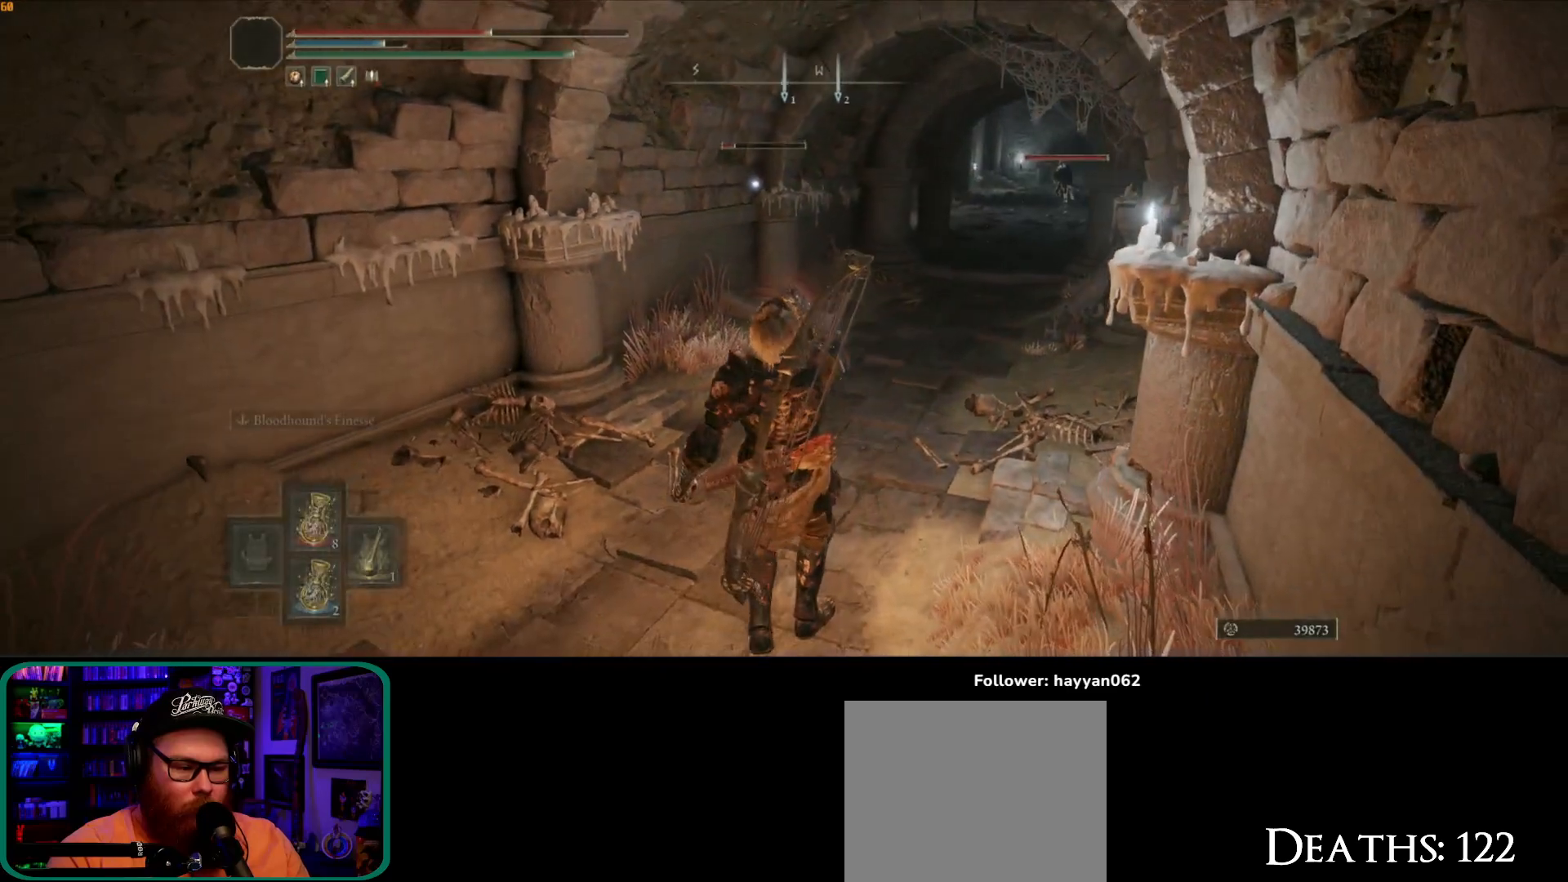
{"buttons": [], "left_stick": "up-right", "right_stick": "center", "events": [[50, "Y", "up"], [250, "left_stick", "up-right"]]}
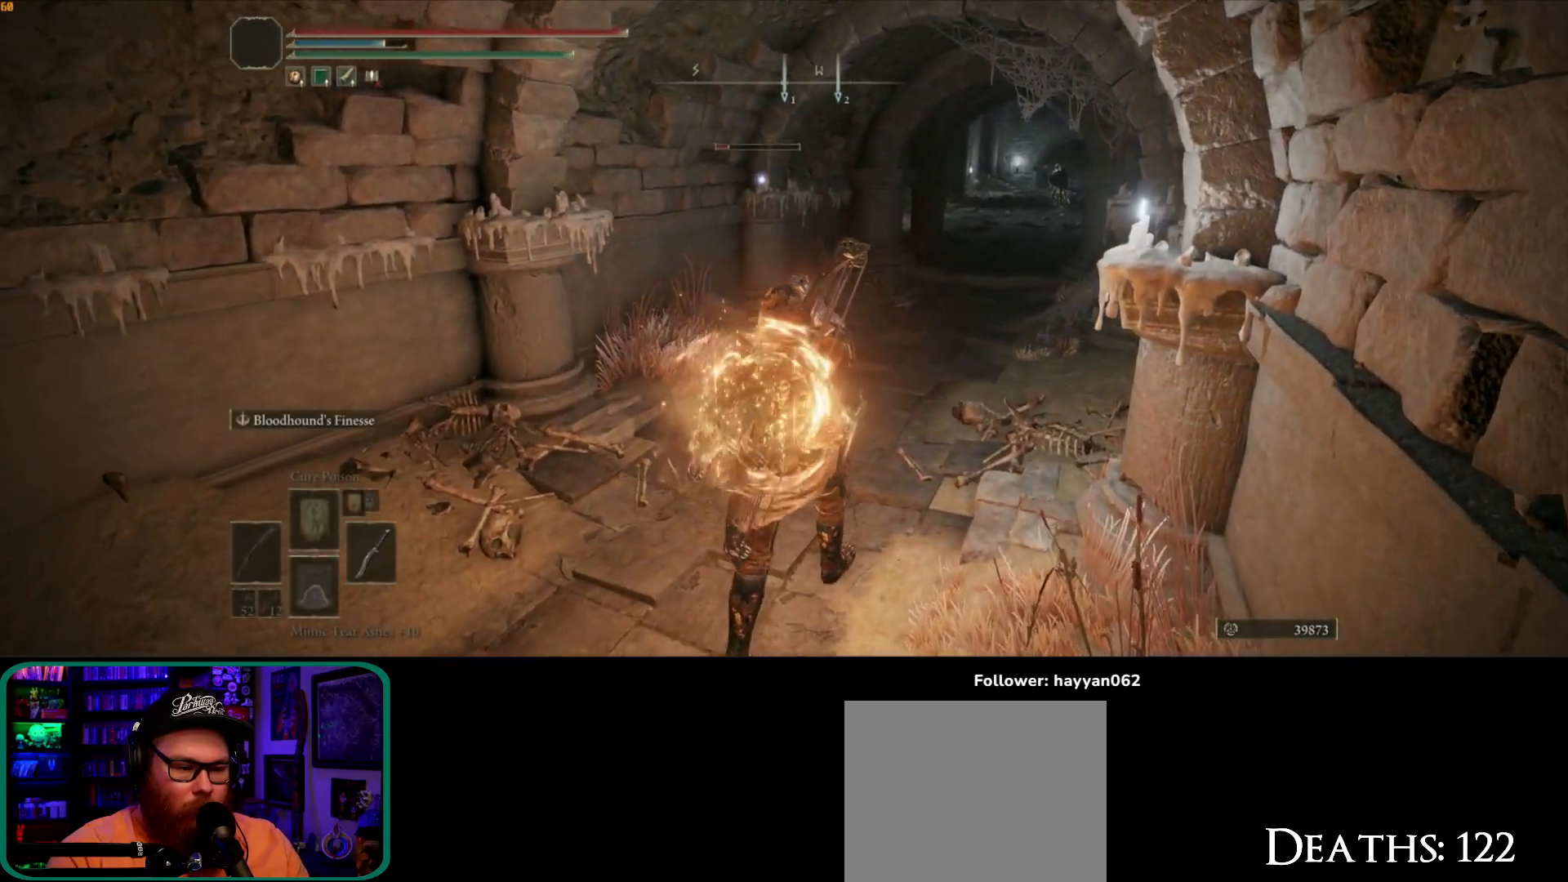
{"buttons": ["B"], "left_stick": "up-right", "right_stick": "center", "events": [[433, "B", "down"]]}
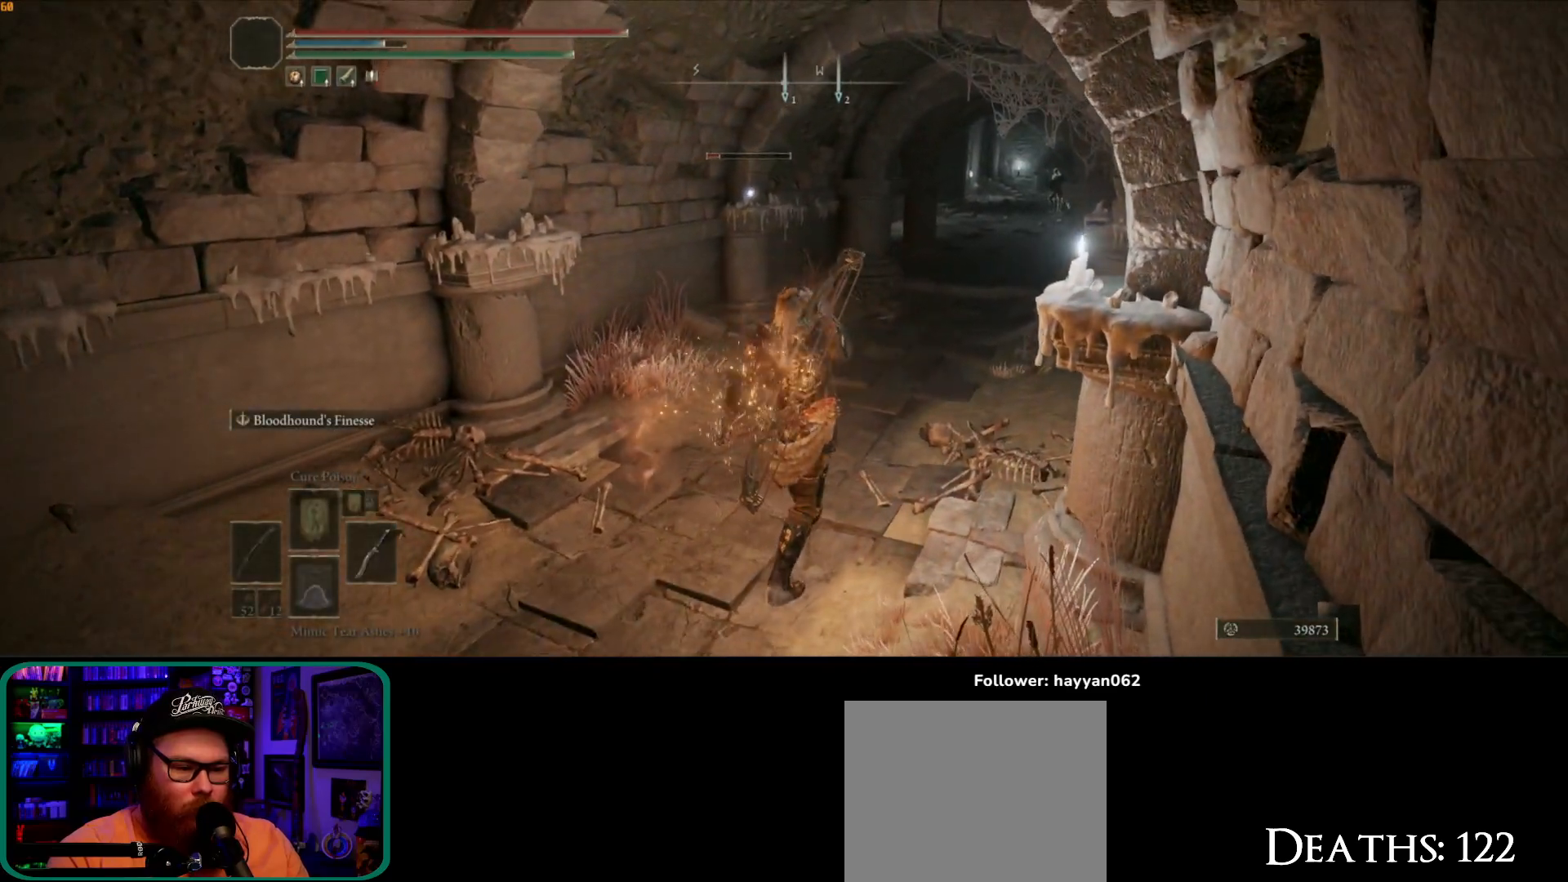
{"buttons": ["B"], "left_stick": "up-right", "right_stick": "center", "events": []}
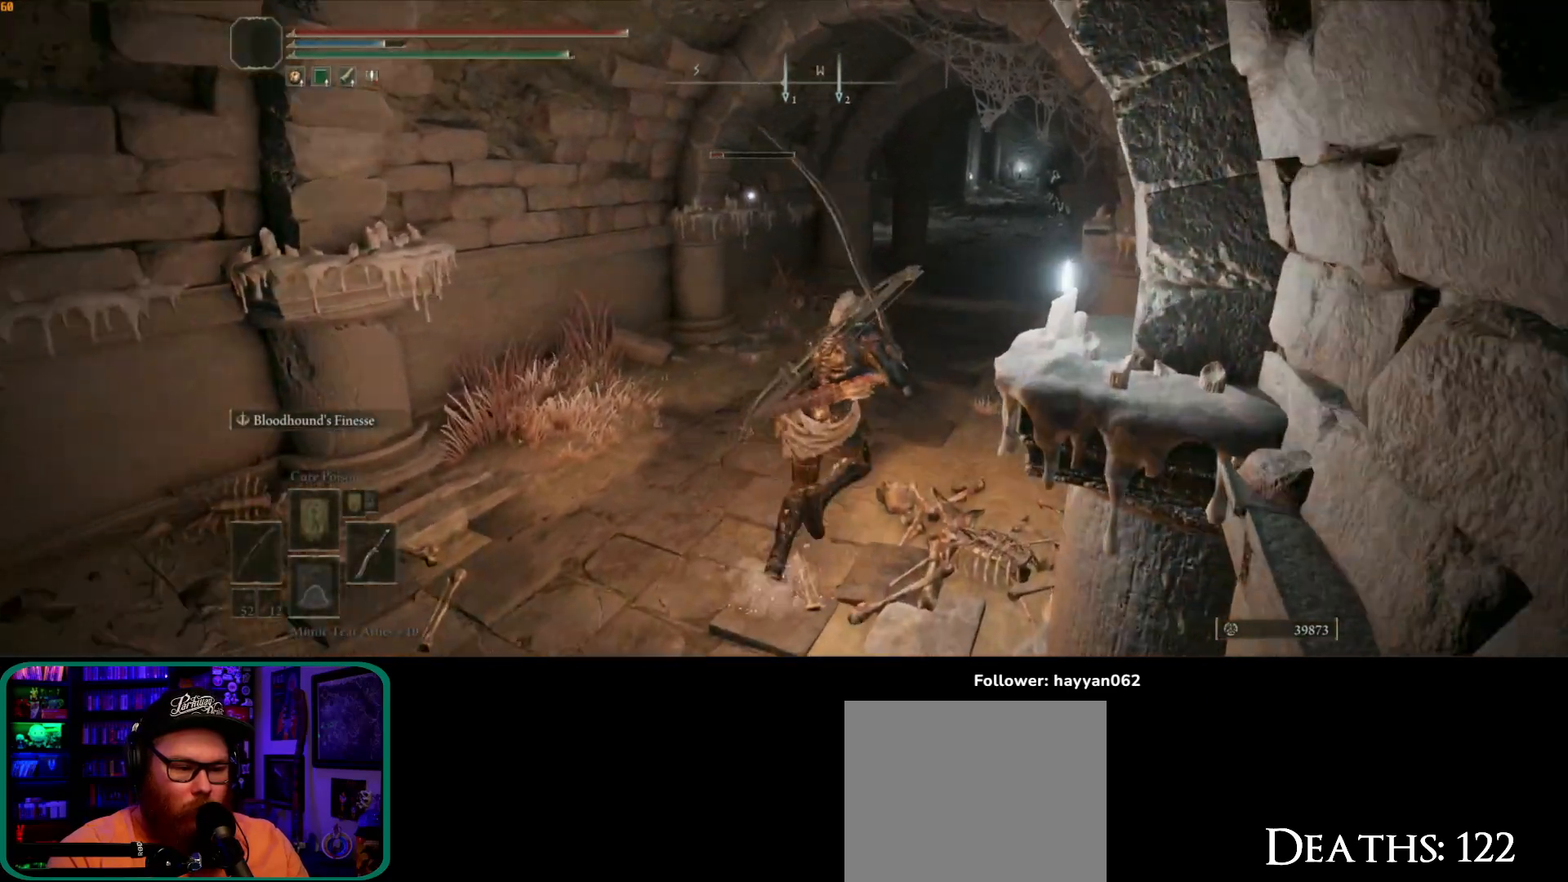
{"buttons": ["B"], "left_stick": "up-right", "right_stick": "center", "events": []}
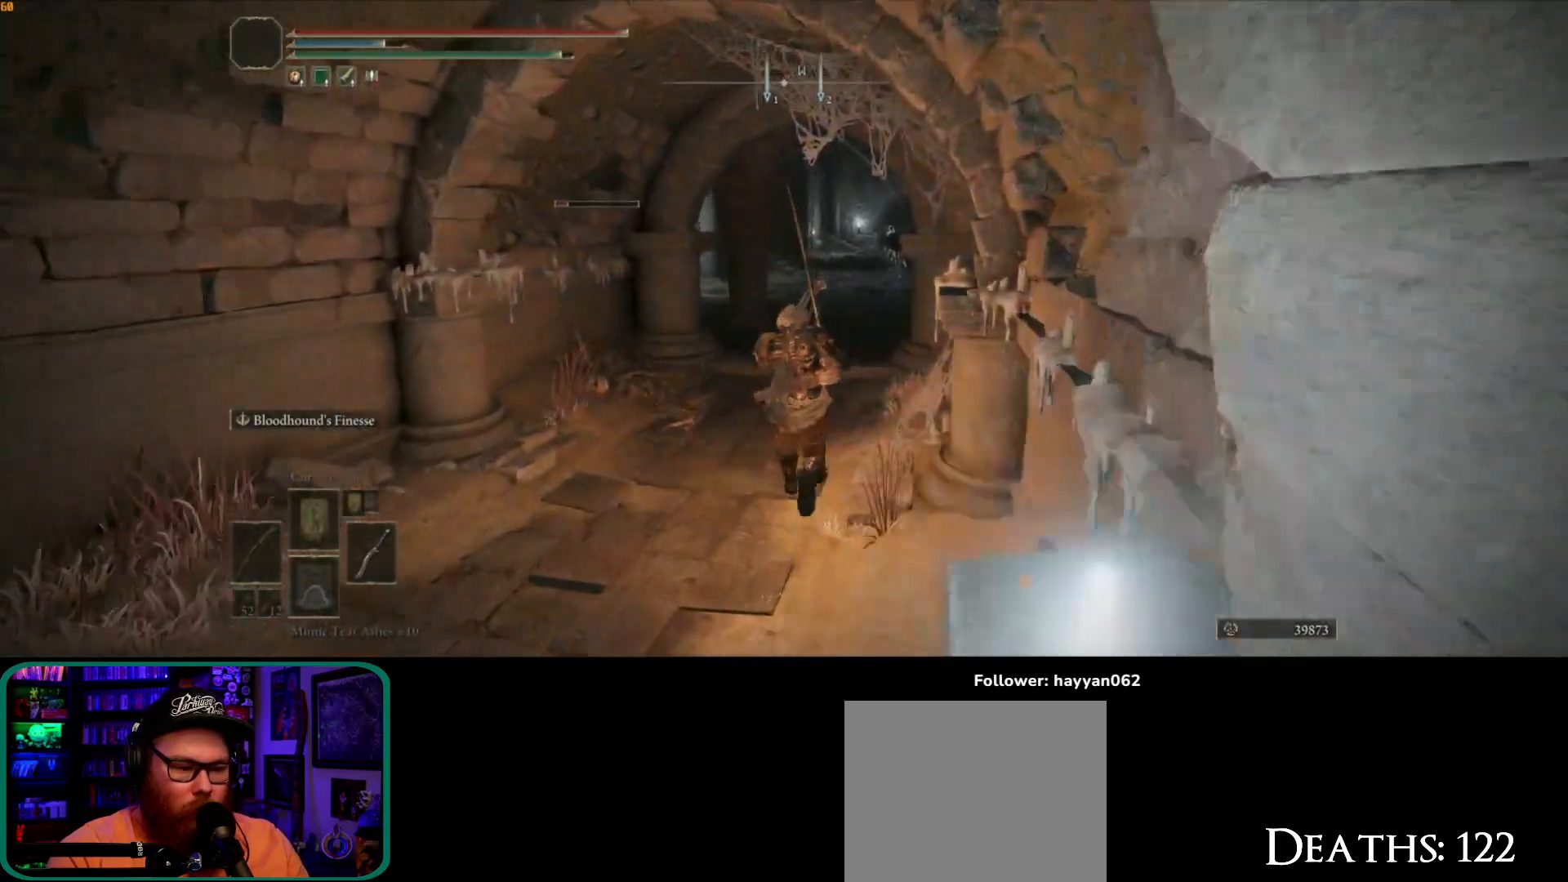
{"buttons": ["B"], "left_stick": "up", "right_stick": "center", "events": [[67, "left_stick", "up"], [367, "A", "down"], [500, "A", "up"]]}
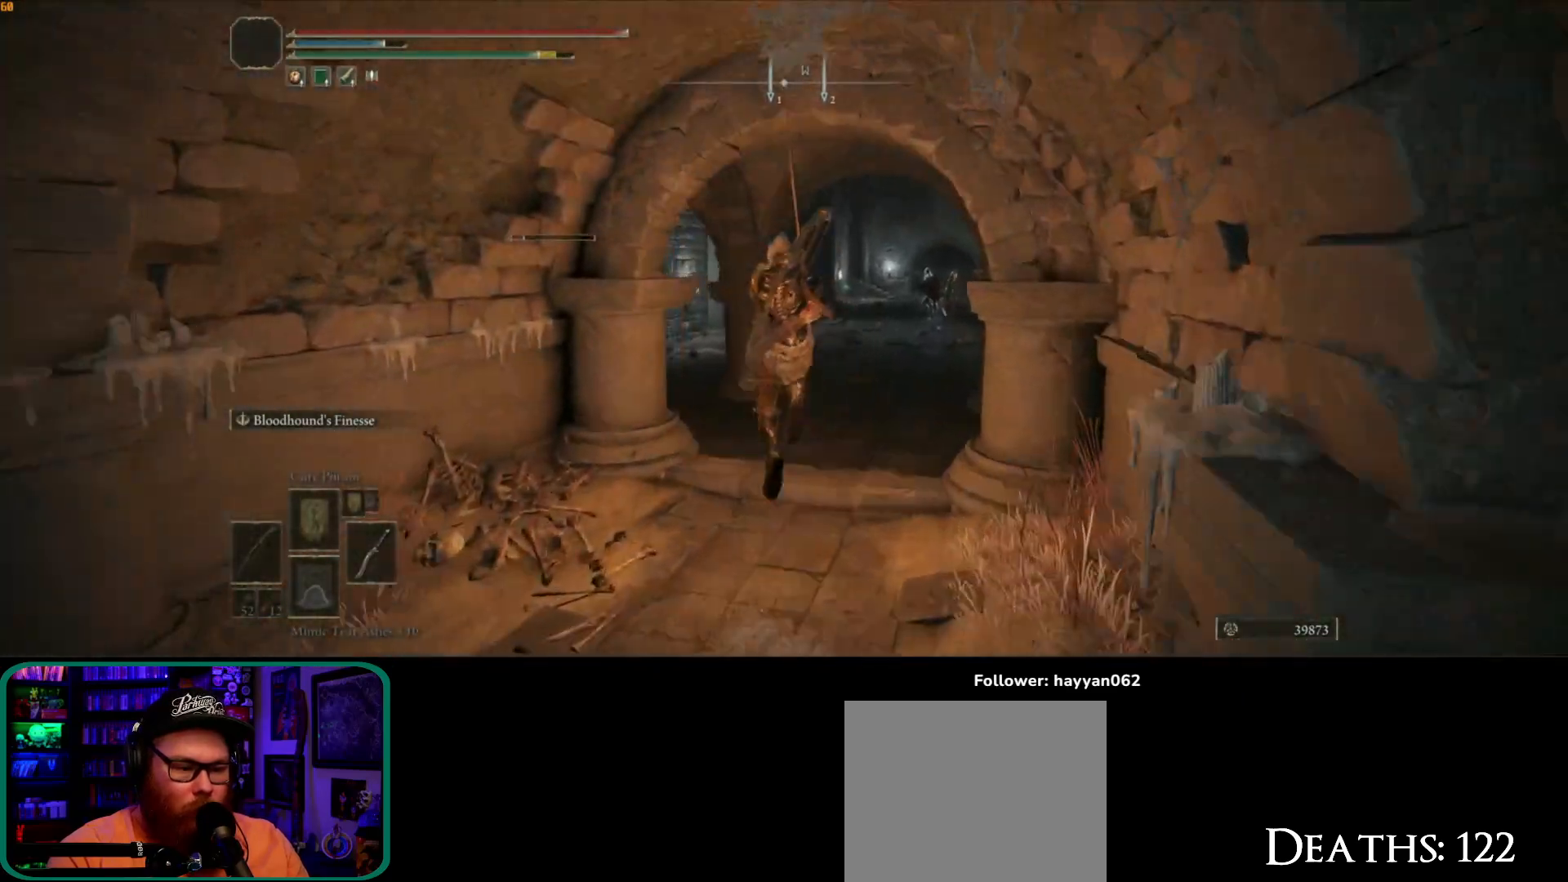
{"buttons": [], "left_stick": "up", "right_stick": "center", "events": [[17, "B", "up"], [150, "right_stick", "down-left"], [250, "R2", "down"], [383, "R2", "up"], [417, "right_stick", "center"]]}